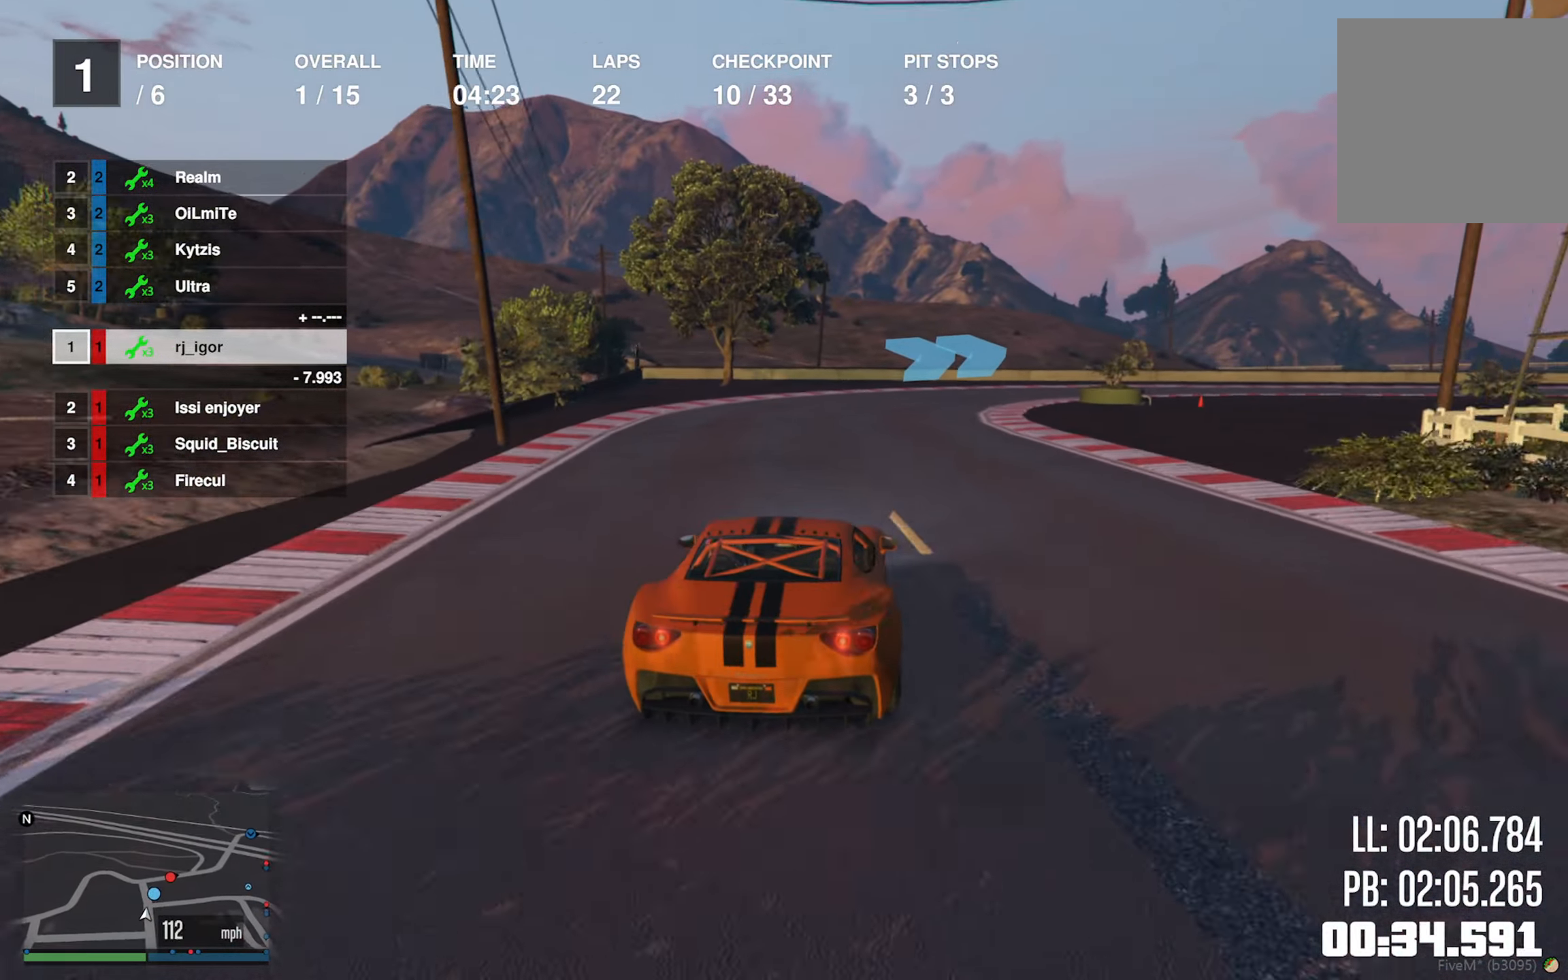
Gameplay with a controller (Xbox layout); each line is a JSON object with the inputs held at the frame after it. "events" lists button and stick changes between this image and that frame as [ms after this image, input, new state], when the widget could be followed in between.
{"buttons": [], "left_stick": "down-right", "right_stick": "center", "events": []}
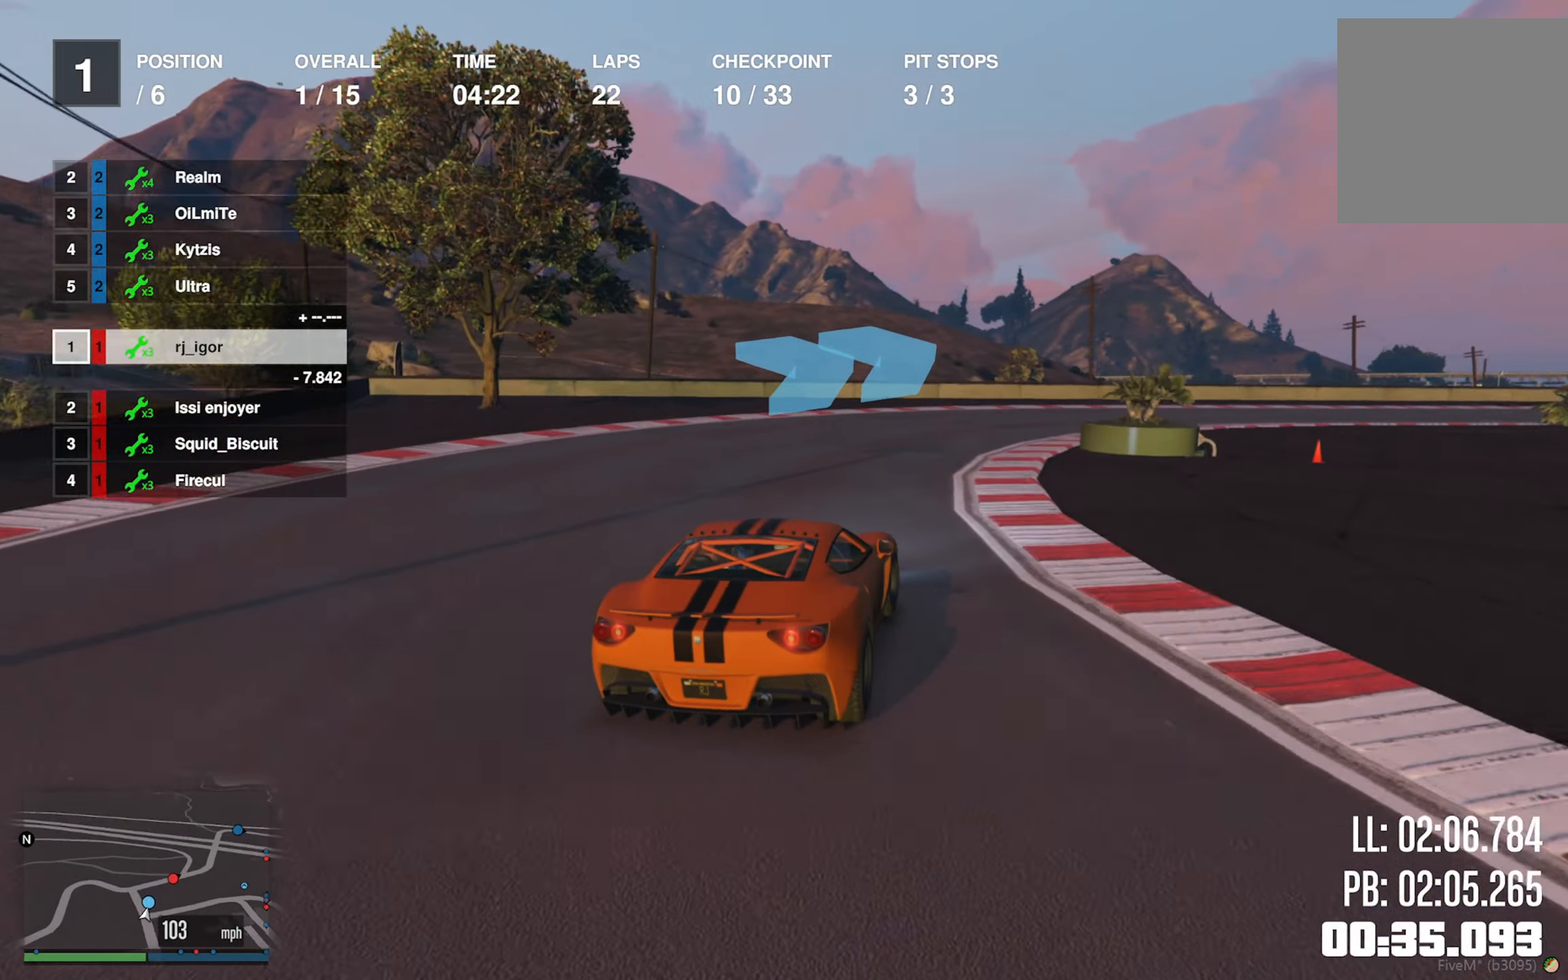
{"buttons": ["R2"], "left_stick": "down-right", "right_stick": "center", "events": [[450, "R2", "down"]]}
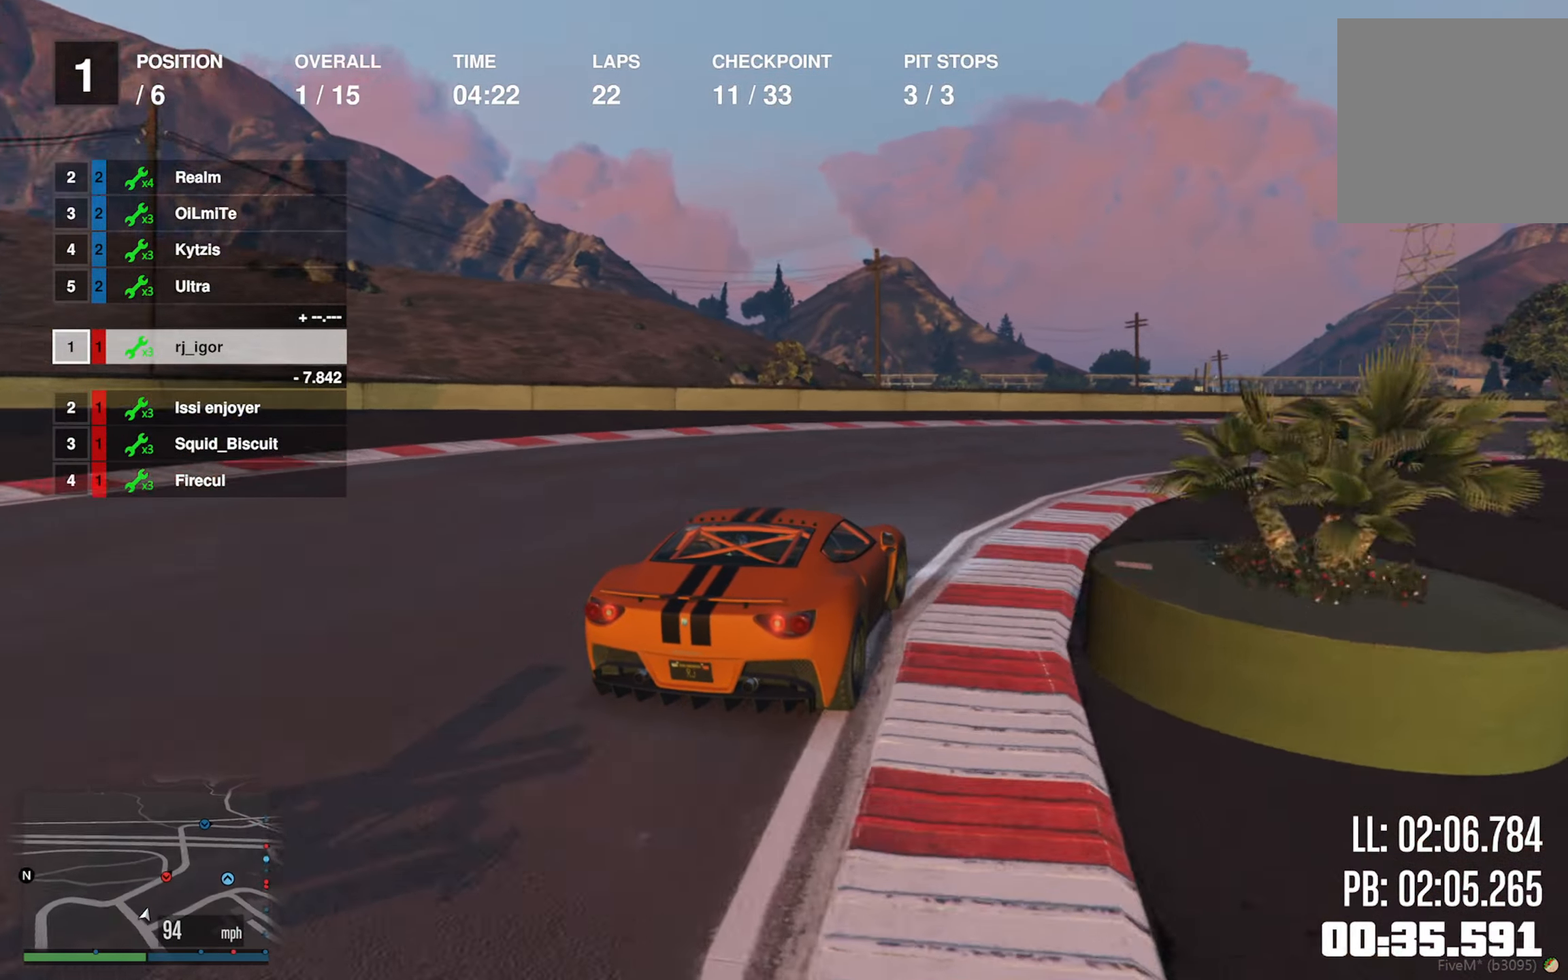
{"buttons": ["R2"], "left_stick": "center", "right_stick": "center", "events": [[100, "left_stick", "center"], [200, "left_stick", "down-right"], [467, "left_stick", "center"]]}
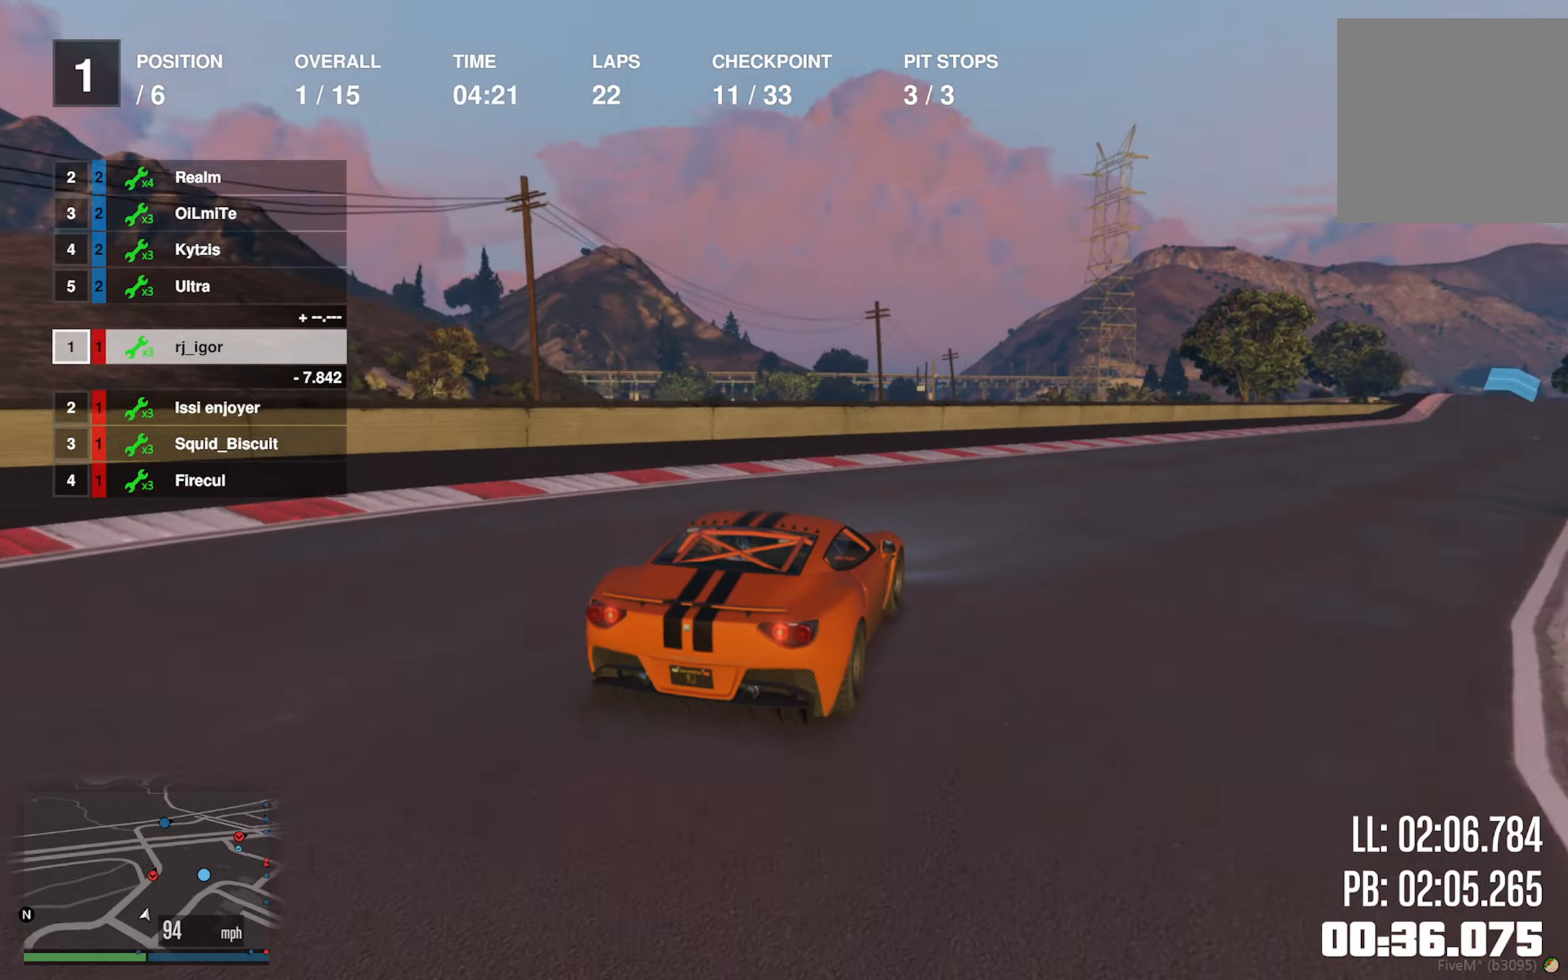
{"buttons": ["R2"], "left_stick": "center", "right_stick": "center", "events": [[50, "left_stick", "down-right"], [234, "left_stick", "center"], [334, "left_stick", "down-right"], [484, "left_stick", "center"]]}
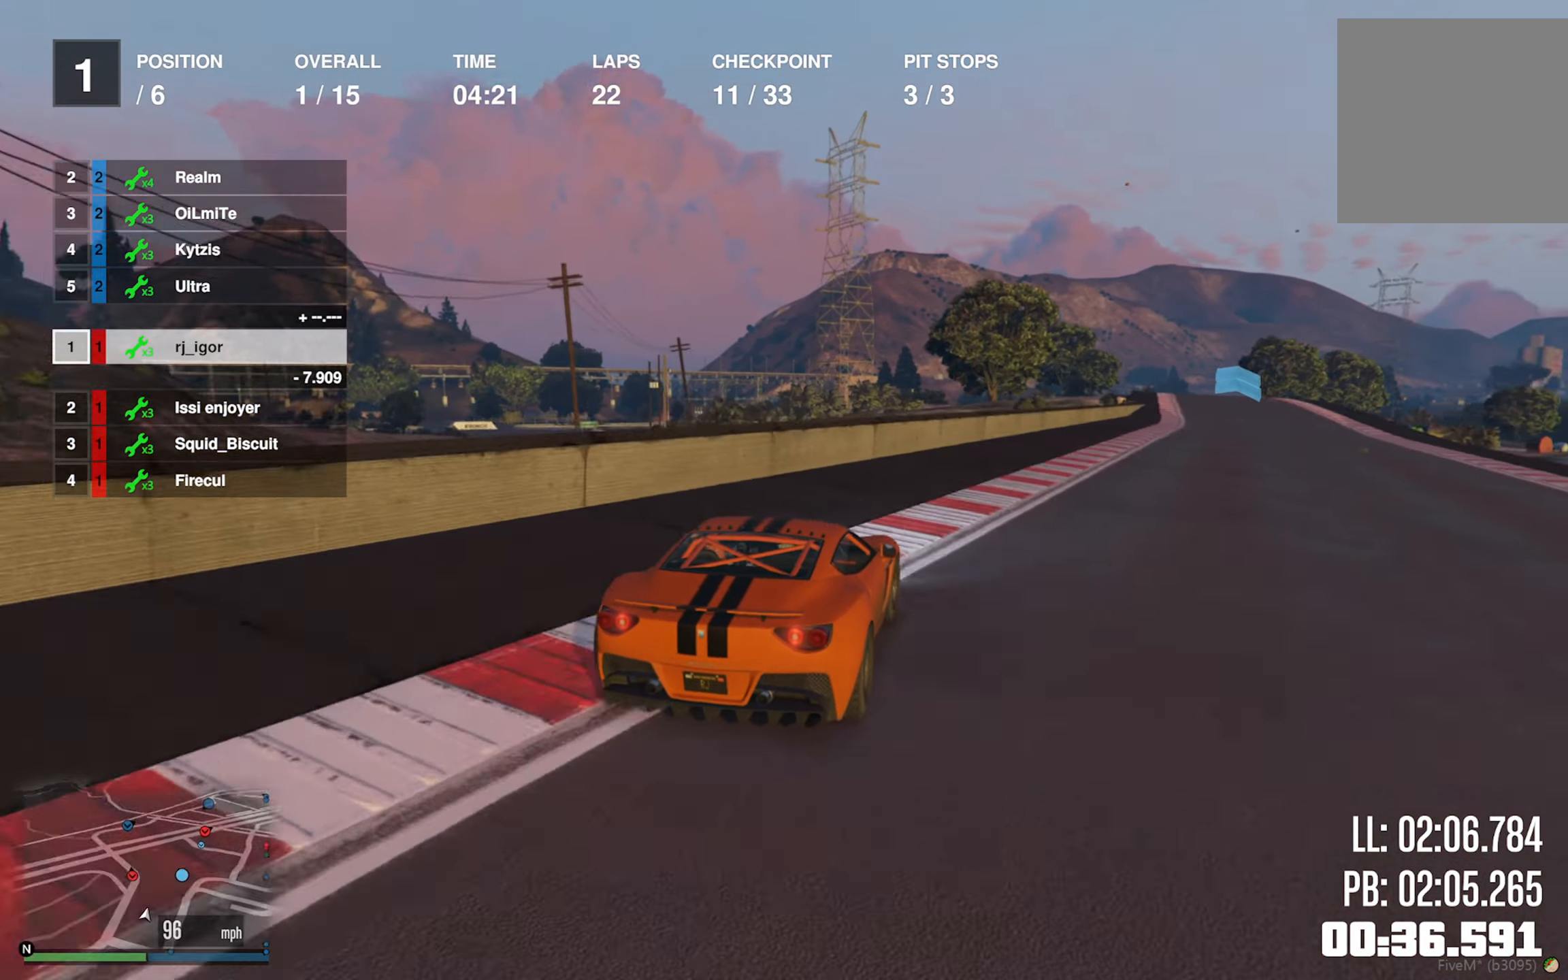
{"buttons": ["R2"], "left_stick": "center", "right_stick": "center", "events": [[100, "left_stick", "down-right"], [234, "left_stick", "center"], [350, "left_stick", "down-right"], [484, "left_stick", "center"]]}
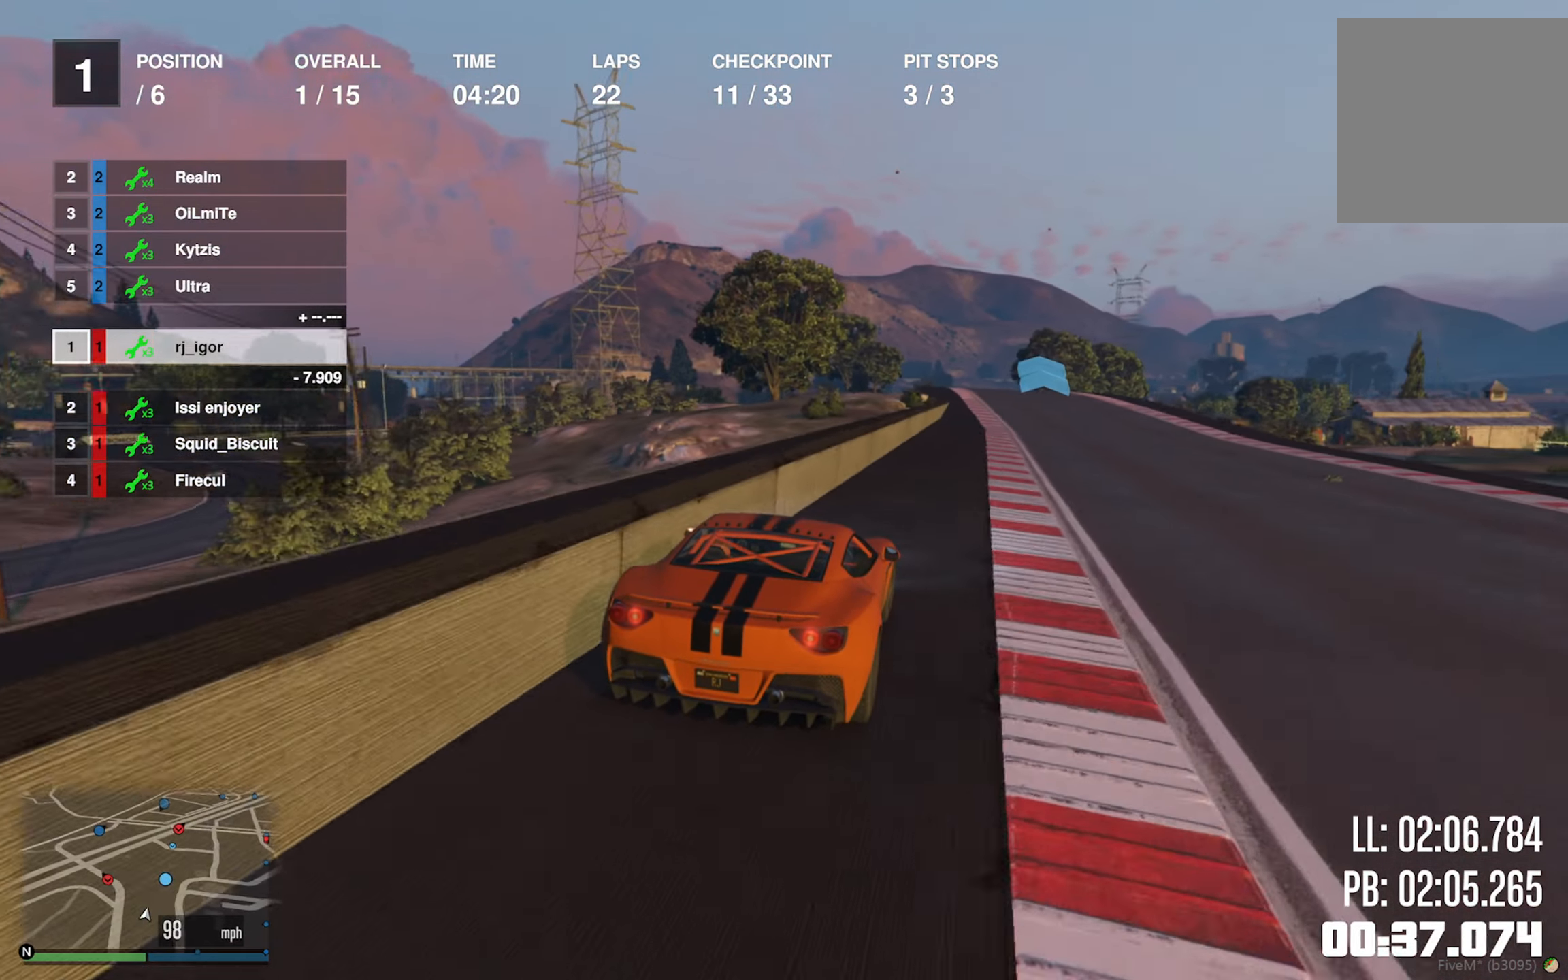
{"buttons": ["R2"], "left_stick": "center", "right_stick": "center", "events": [[134, "left_stick", "down-right"], [250, "left_stick", "center"]]}
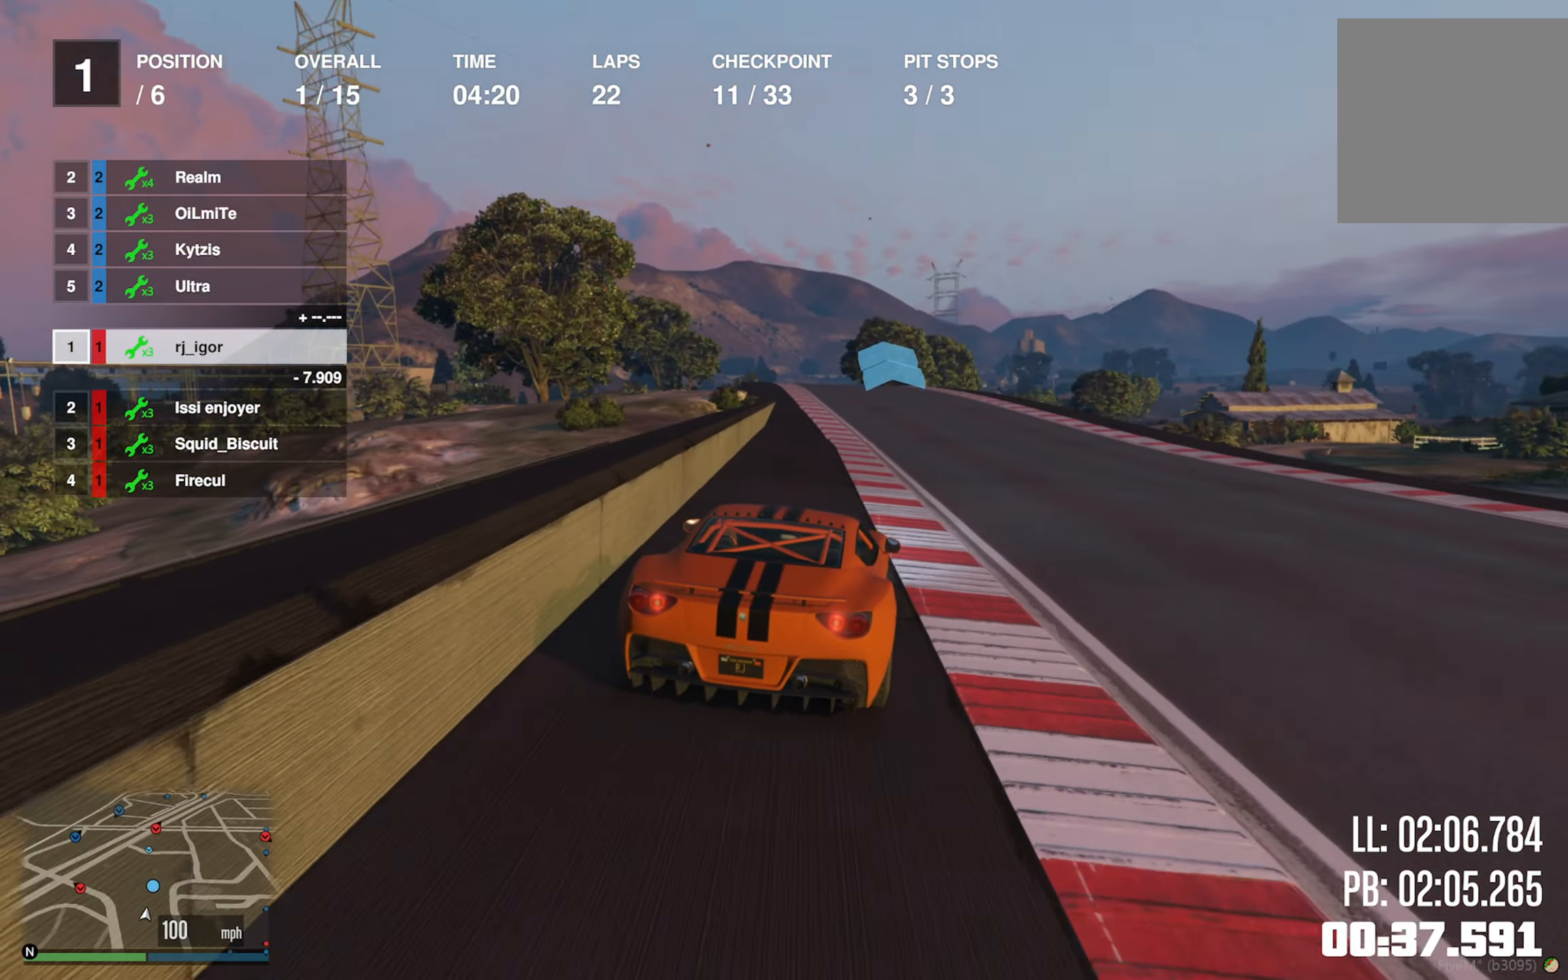
{"buttons": ["R2"], "left_stick": "center", "right_stick": "center", "events": [[334, "left_stick", "left"], [467, "left_stick", "center"]]}
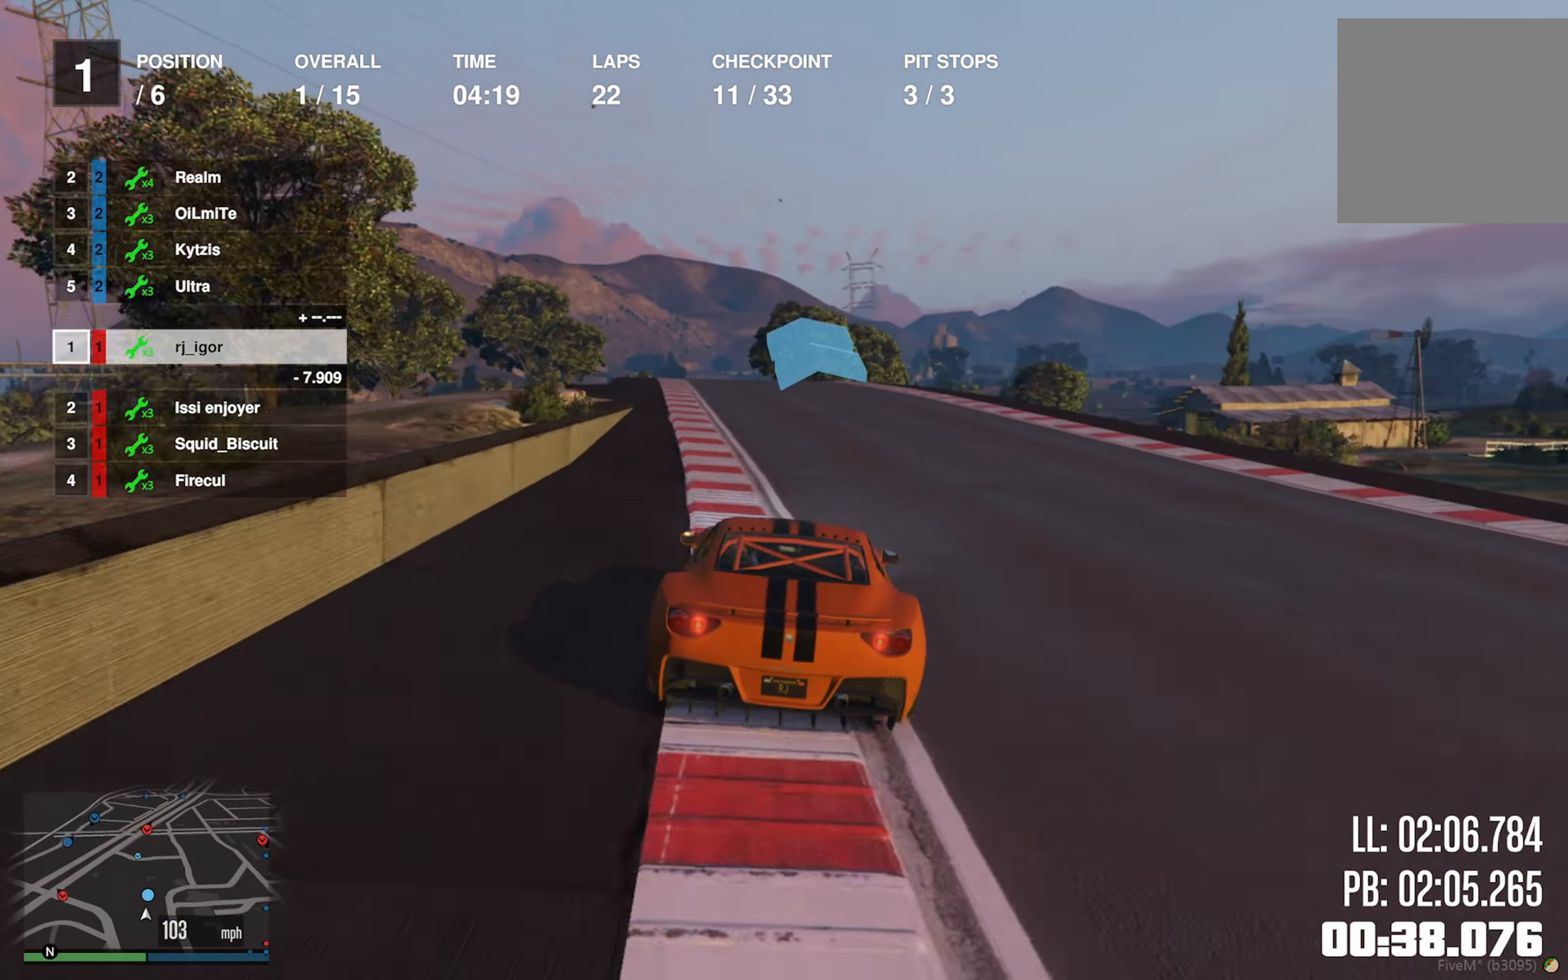
{"buttons": ["R2"], "left_stick": "center", "right_stick": "center", "events": [[84, "left_stick", "left"], [250, "left_stick", "center"]]}
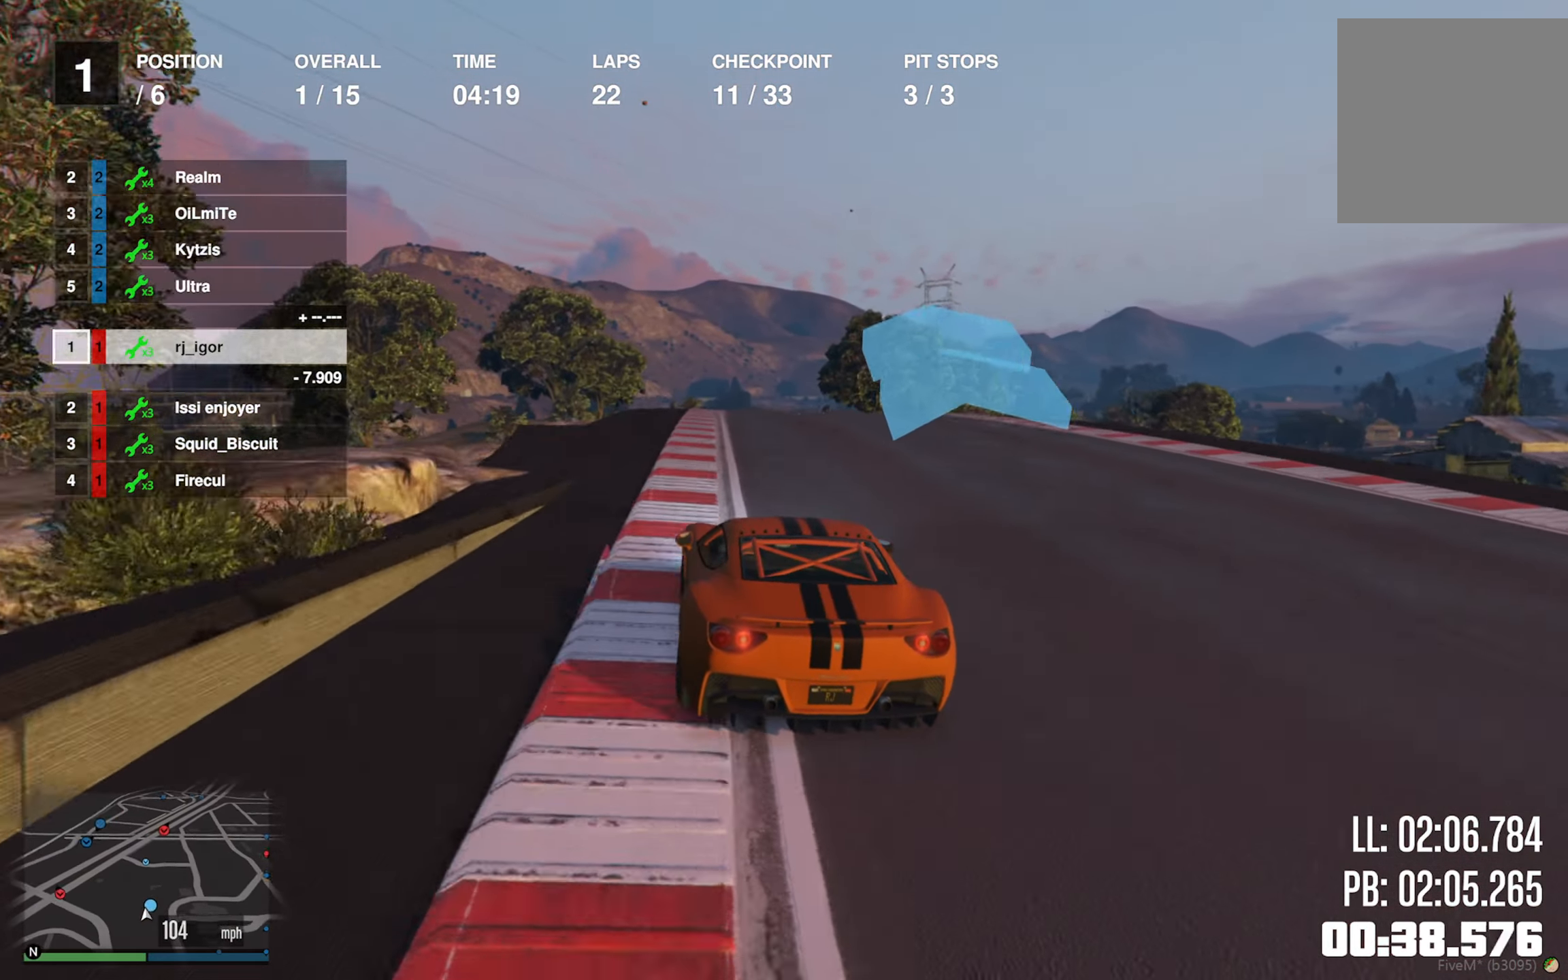
{"buttons": ["R2"], "left_stick": "center", "right_stick": "center", "events": [[267, "left_stick", "down-right"], [417, "left_stick", "center"]]}
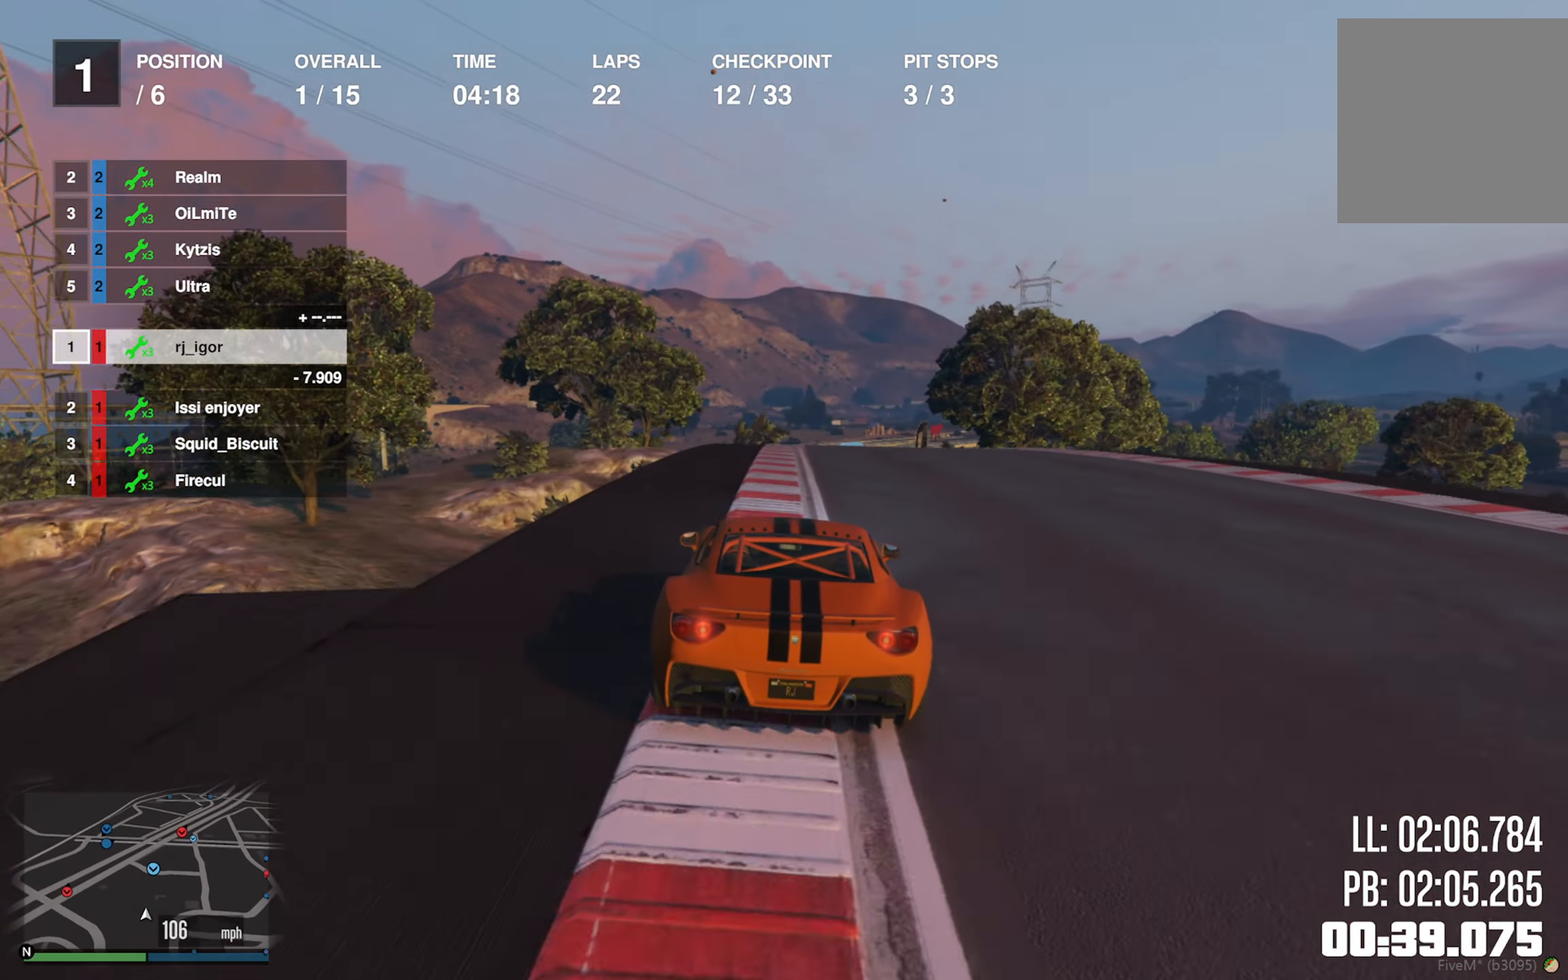
{"buttons": ["R2"], "left_stick": "center", "right_stick": "center", "events": [[184, "left_stick", "down-right"], [350, "left_stick", "center"]]}
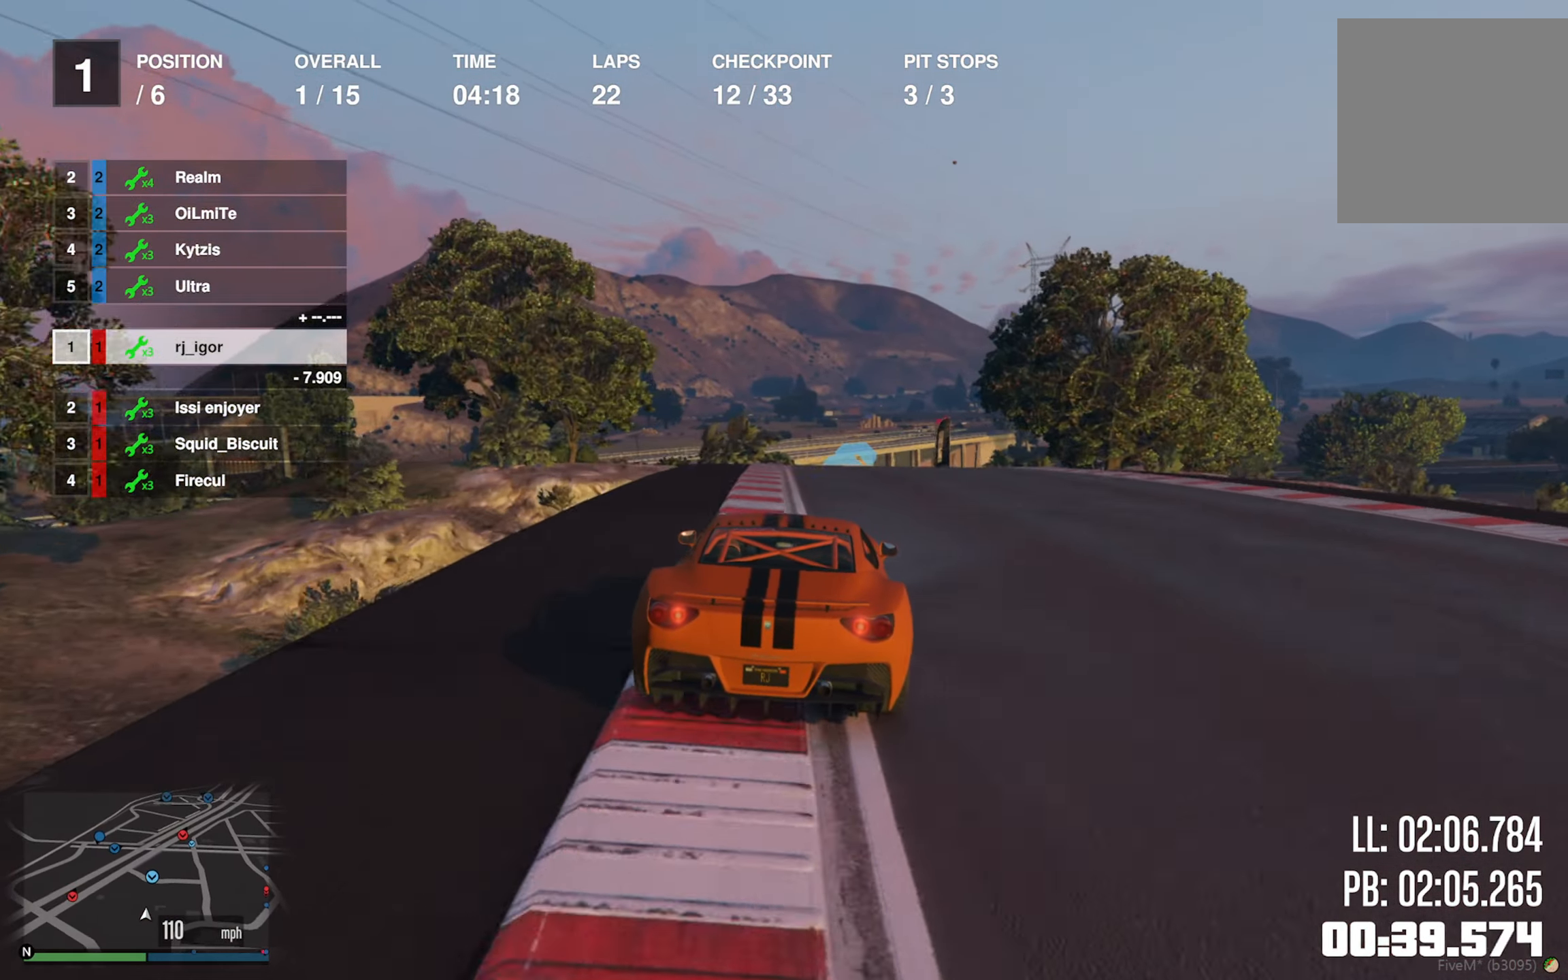
{"buttons": ["R2"], "left_stick": "down-right", "right_stick": "center", "events": [[84, "left_stick", "down-right"], [217, "left_stick", "center"], [466, "left_stick", "down-right"]]}
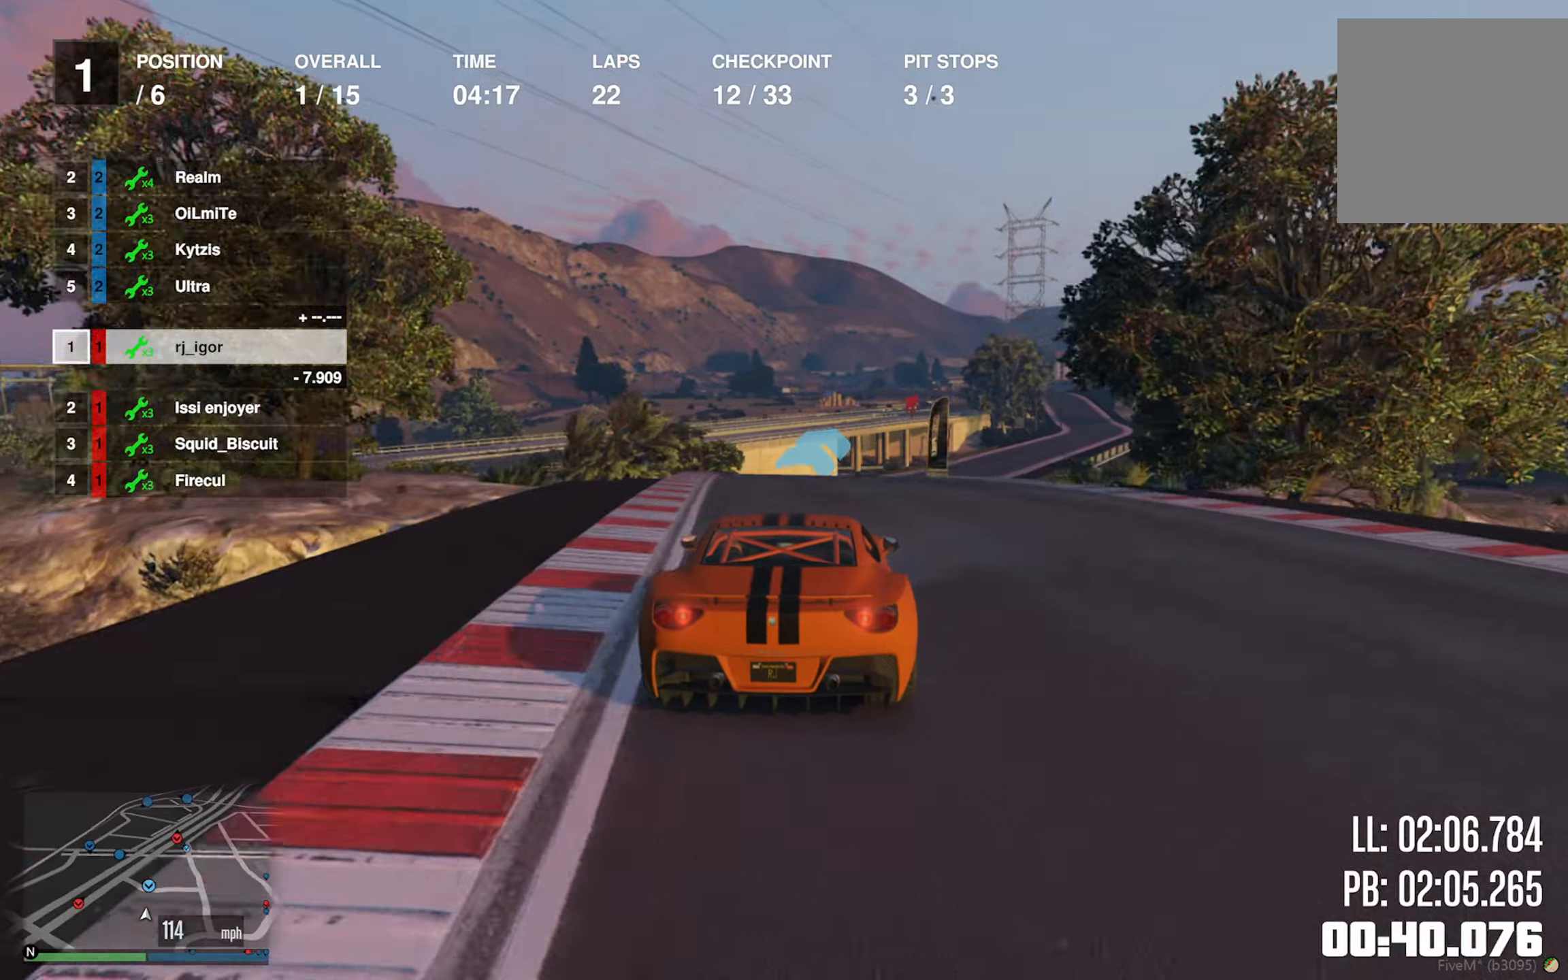
{"buttons": ["R2"], "left_stick": "center", "right_stick": "center", "events": [[66, "left_stick", "center"], [133, "L2", "down"], [183, "left_stick", "down-right"], [250, "L2", "up"], [466, "left_stick", "center"]]}
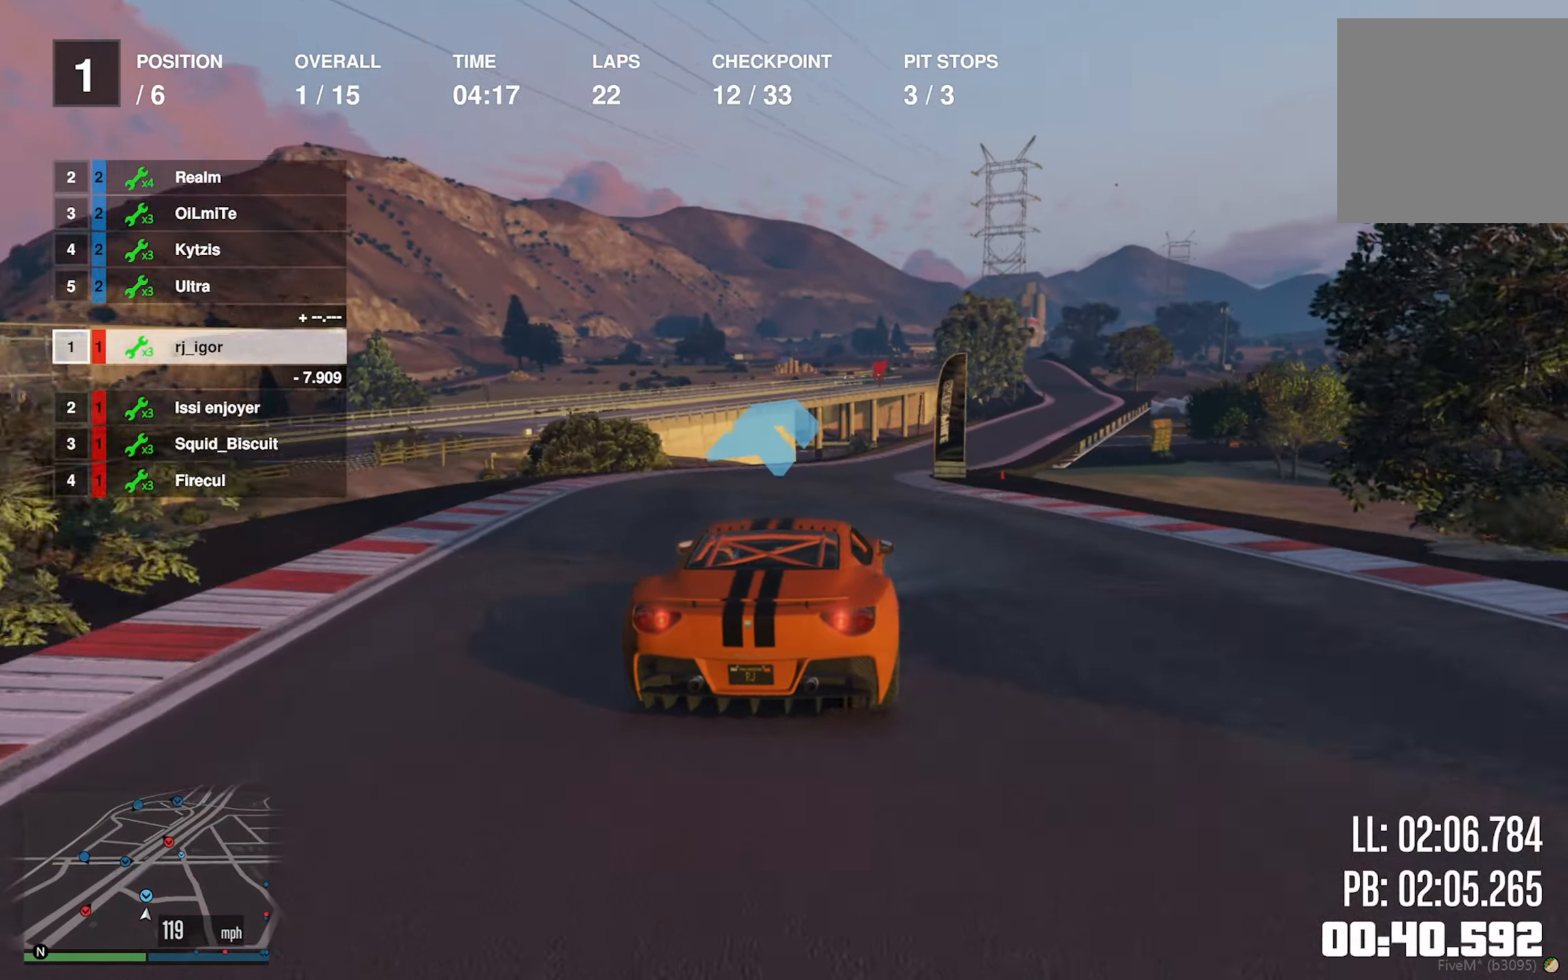
{"buttons": ["R2"], "left_stick": "center", "right_stick": "center", "events": [[16, "L2", "down"], [250, "L2", "up"], [300, "left_stick", "down-right"], [416, "left_stick", "center"]]}
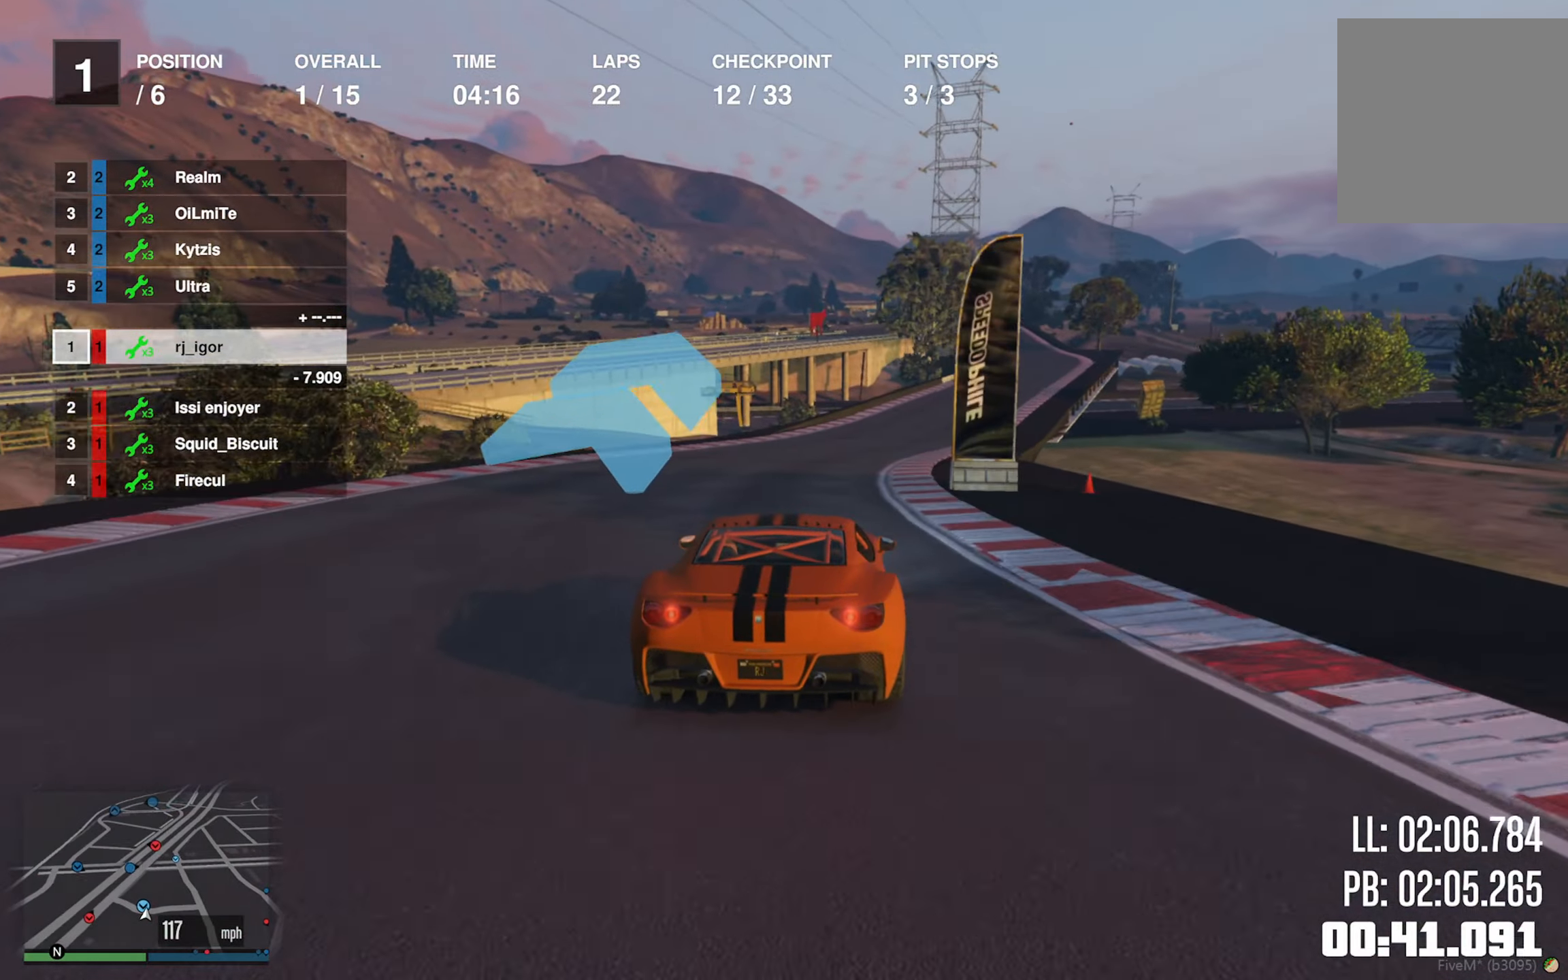
{"buttons": ["R2"], "left_stick": "center", "right_stick": "center", "events": [[33, "left_stick", "down-right"], [200, "left_stick", "center"], [300, "left_stick", "down-right"], [466, "left_stick", "center"]]}
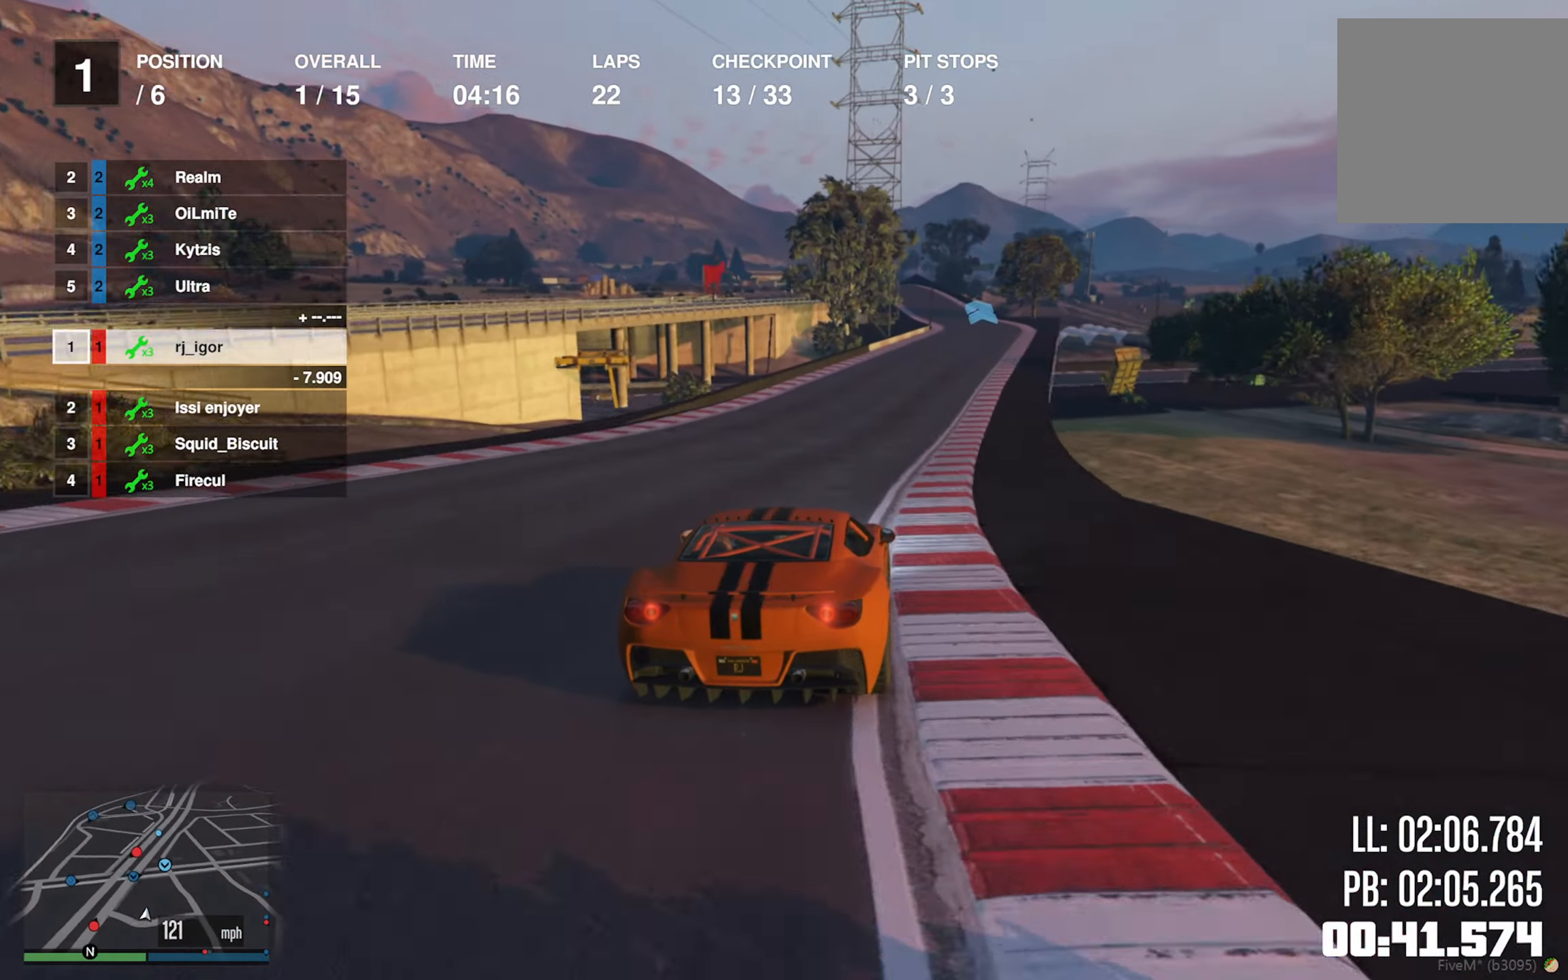
{"buttons": ["R2"], "left_stick": "center", "right_stick": "center", "events": [[66, "left_stick", "down-right"], [200, "left_stick", "center"], [300, "left_stick", "down-right"], [416, "left_stick", "center"]]}
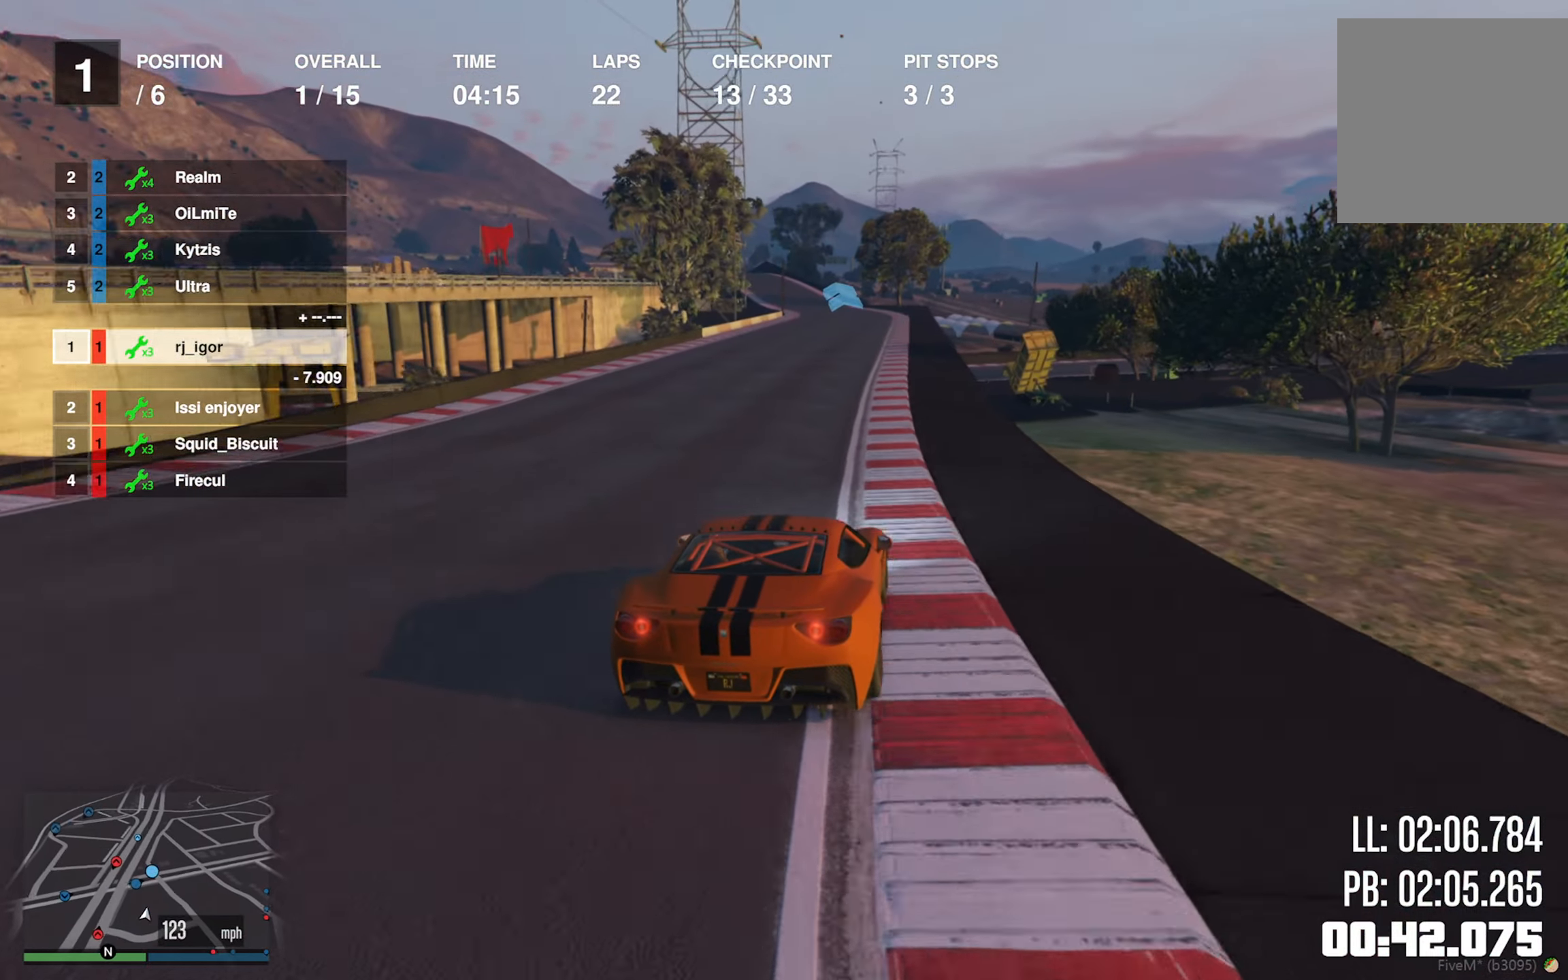
{"buttons": ["R2"], "left_stick": "left", "right_stick": "center", "events": [[500, "left_stick", "left"]]}
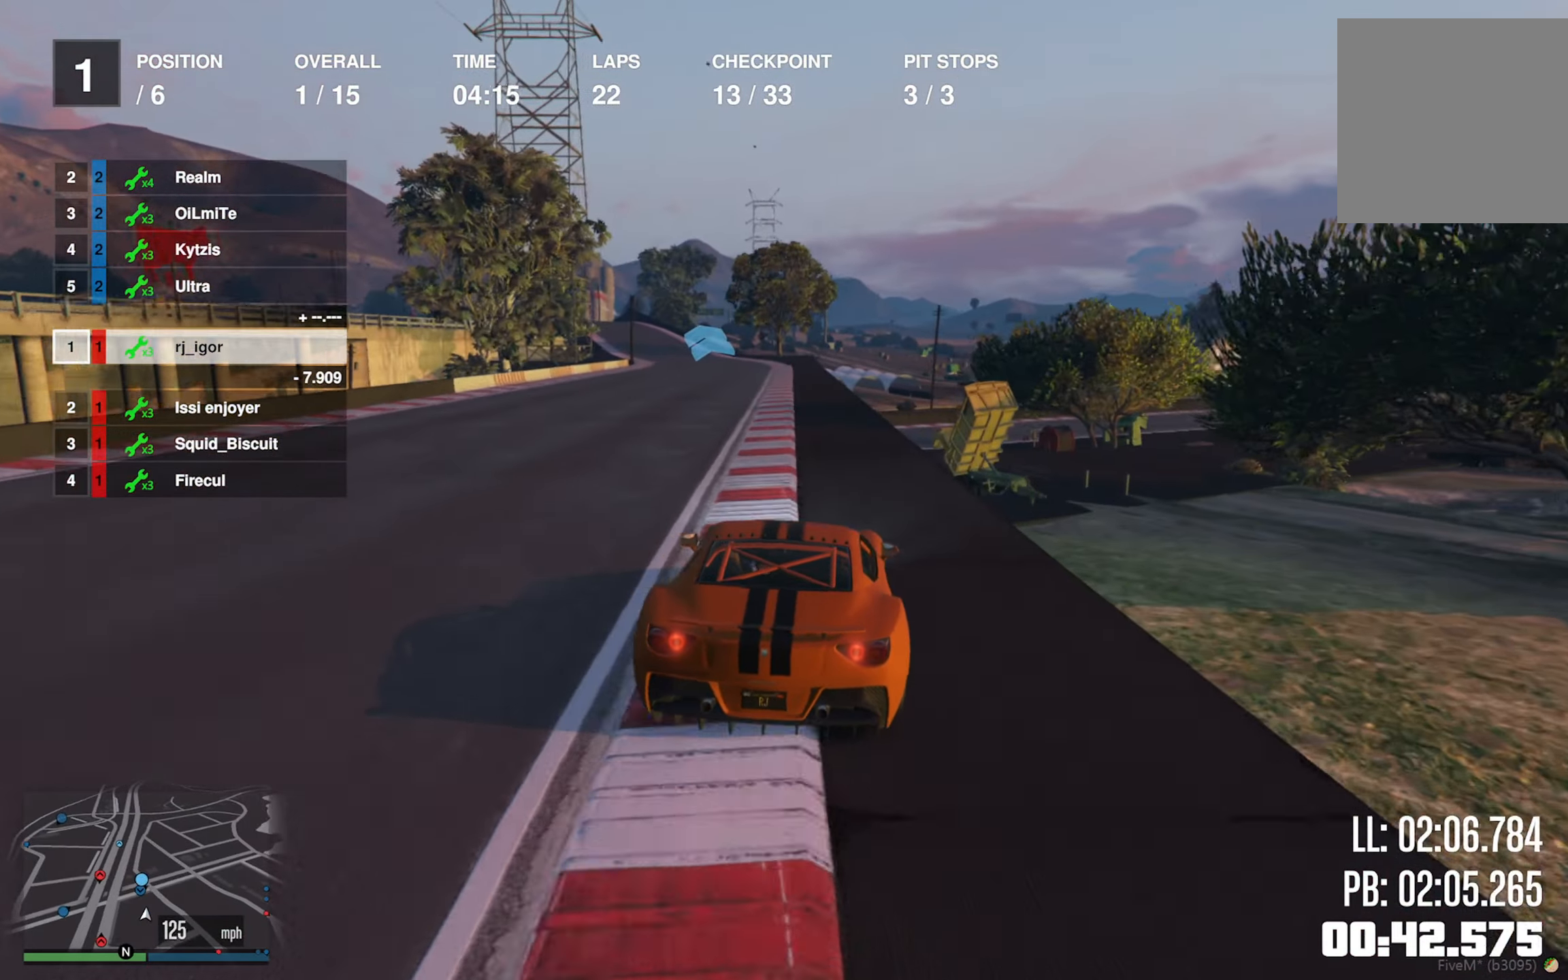
{"buttons": ["R2"], "left_stick": "center", "right_stick": "center", "events": [[116, "left_stick", "center"], [283, "left_stick", "left"], [400, "left_stick", "center"]]}
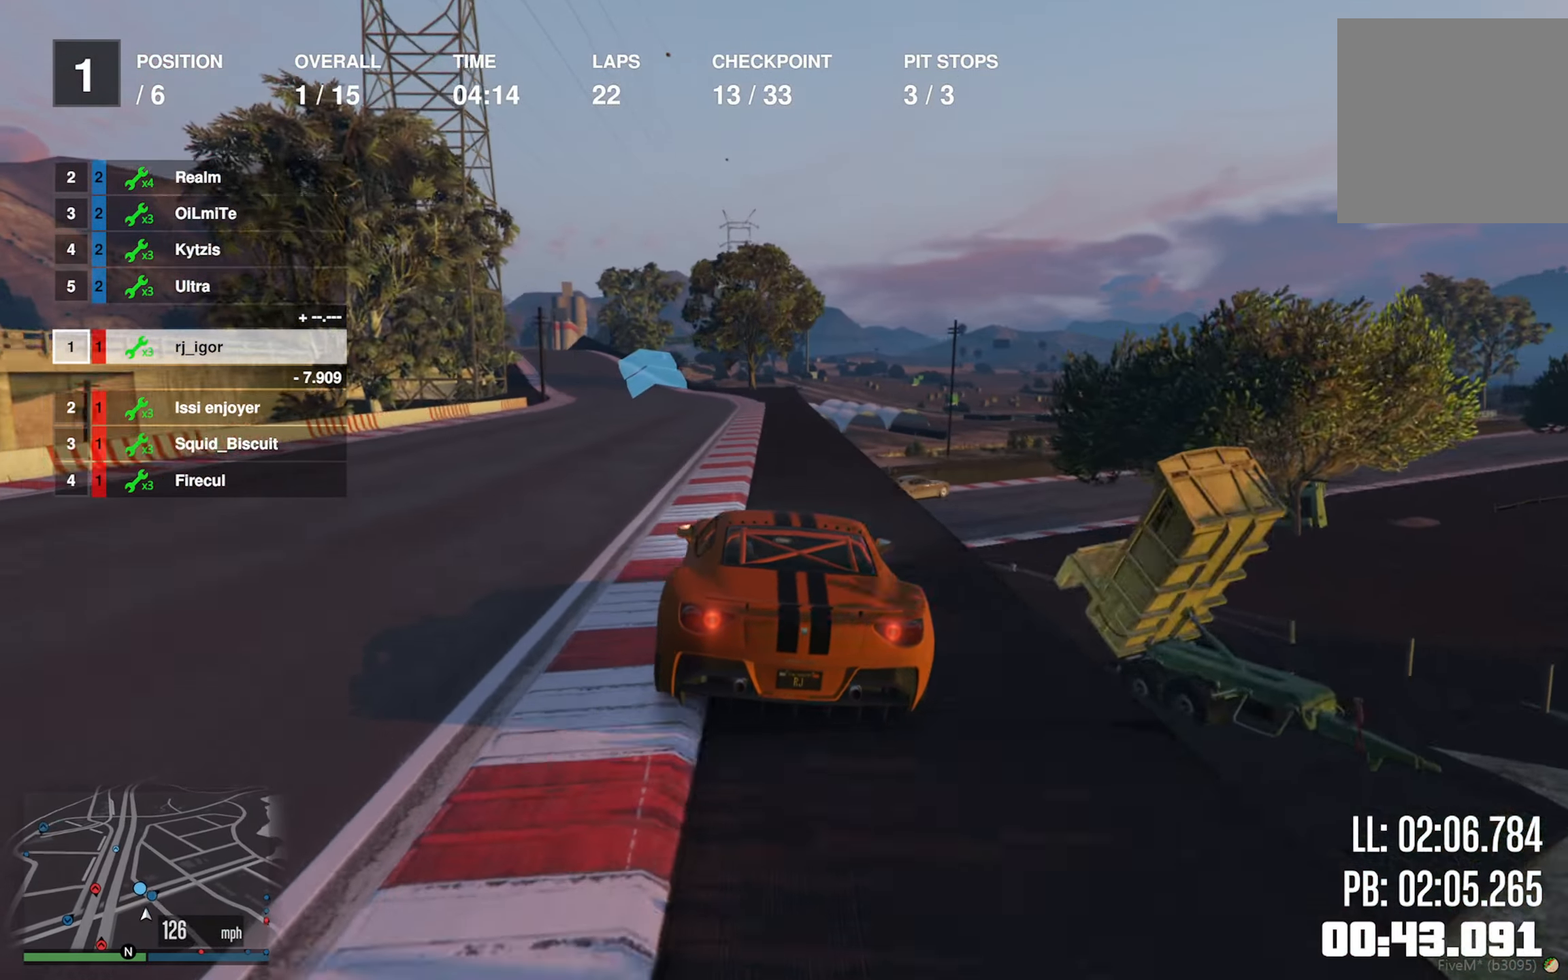
{"buttons": ["R2"], "left_stick": "left", "right_stick": "center", "events": [[33, "left_stick", "left"], [166, "left_stick", "center"], [350, "left_stick", "left"]]}
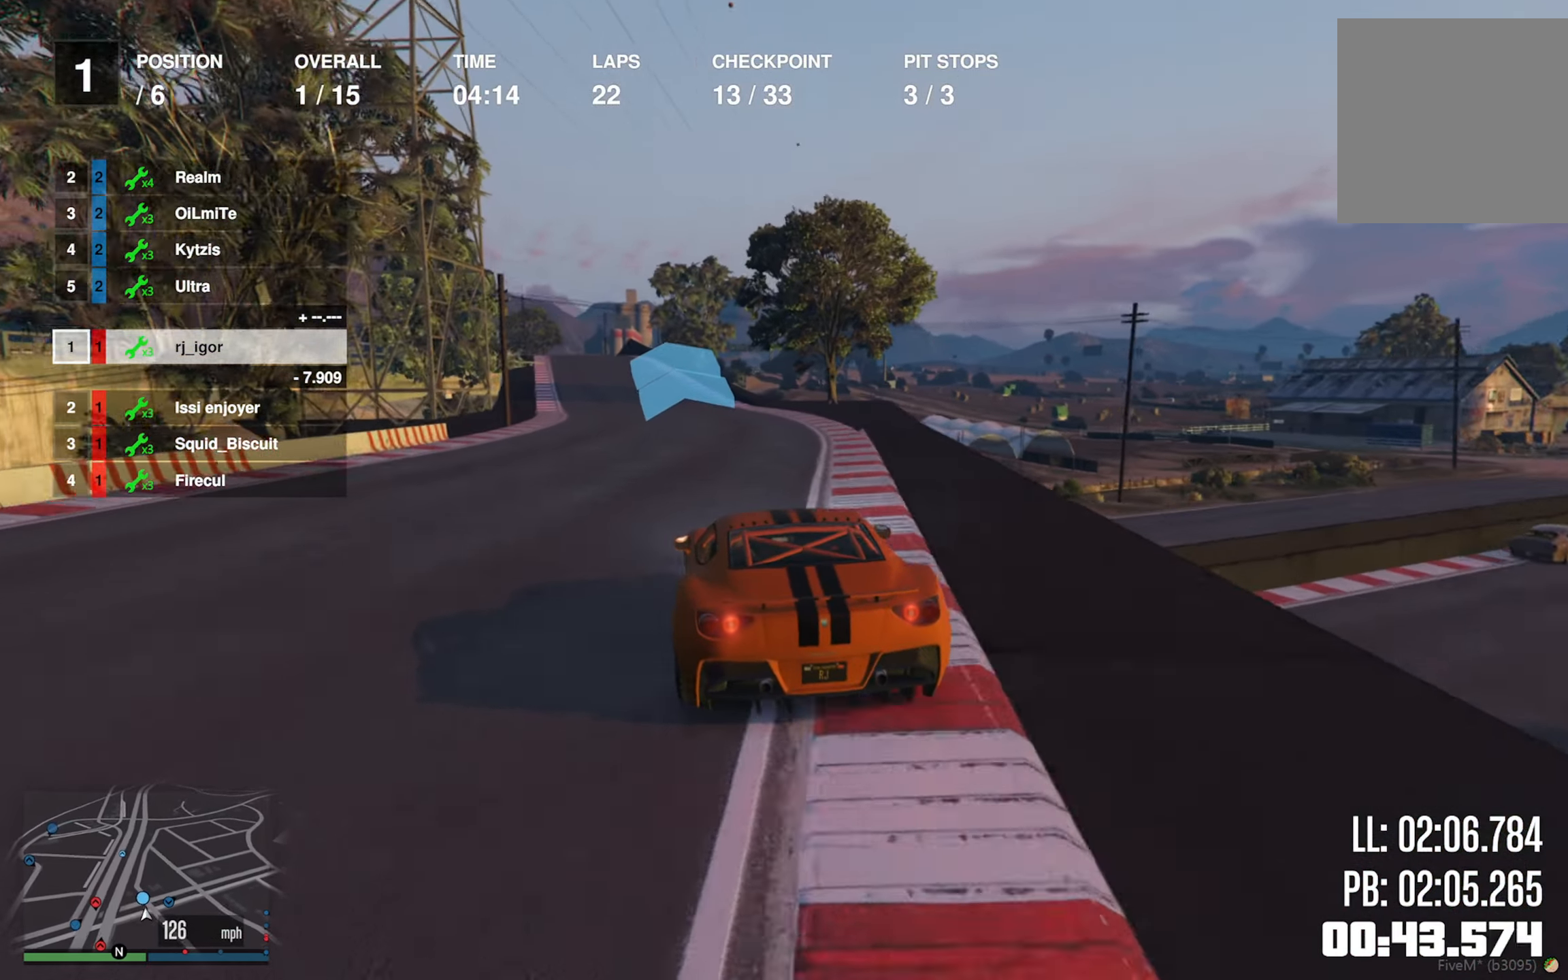
{"buttons": ["R2"], "left_stick": "center", "right_stick": "center", "events": [[16, "left_stick", "center"], [150, "left_stick", "left"], [266, "left_stick", "center"]]}
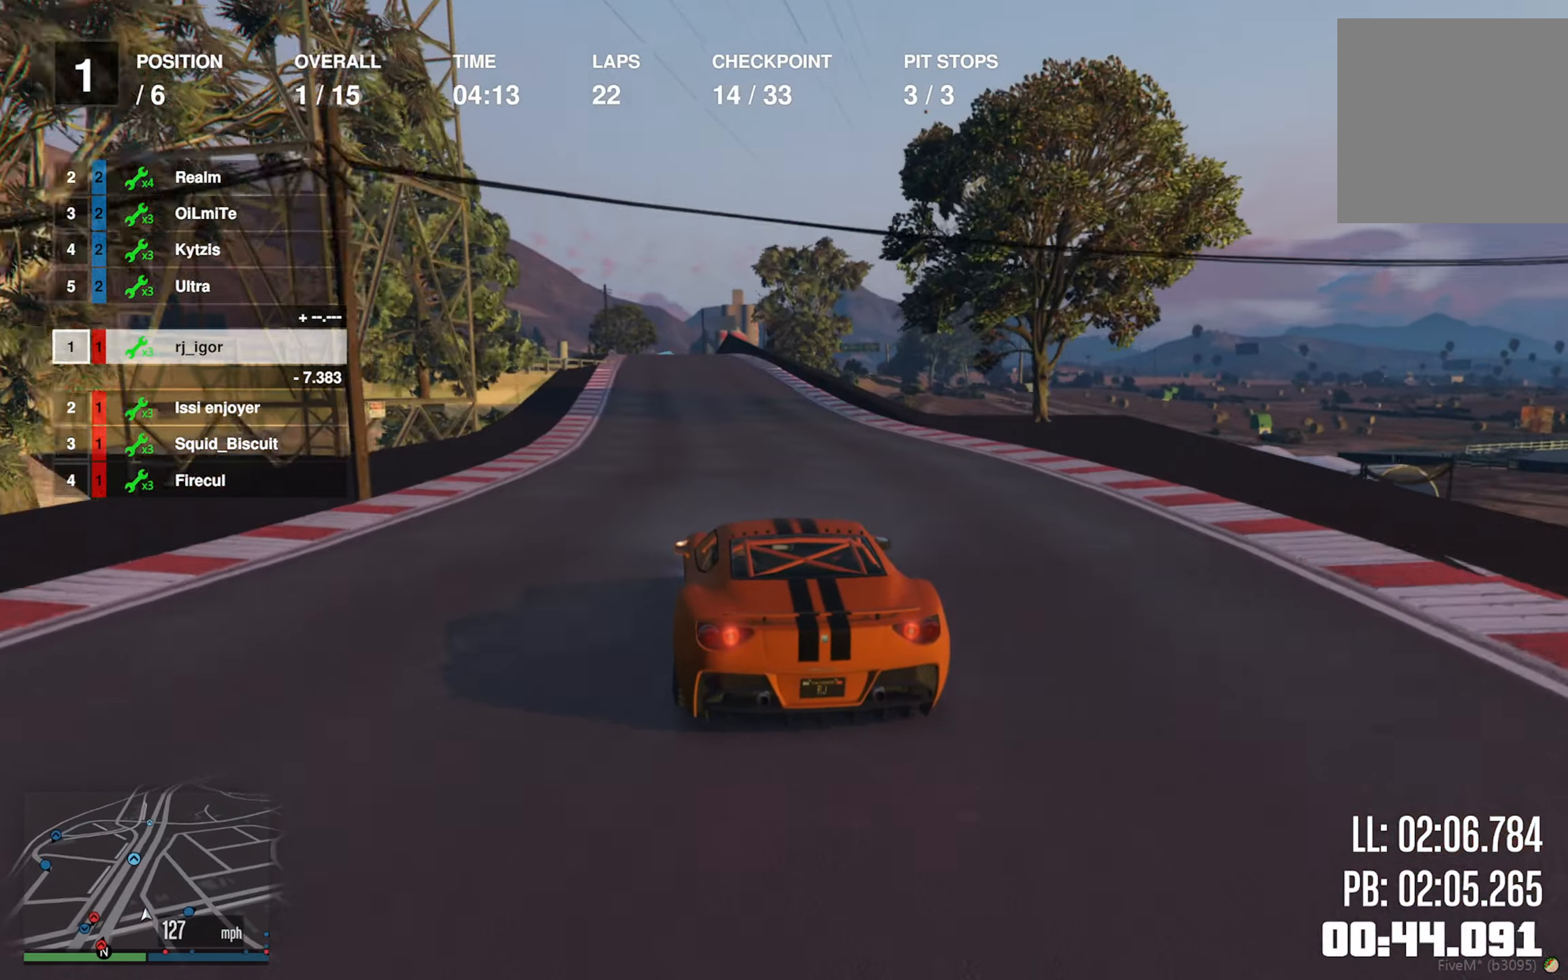
{"buttons": ["R2"], "left_stick": "center", "right_stick": "center", "events": [[317, "L2", "down"], [383, "left_stick", "left"], [483, "L2", "up"], [483, "left_stick", "center"]]}
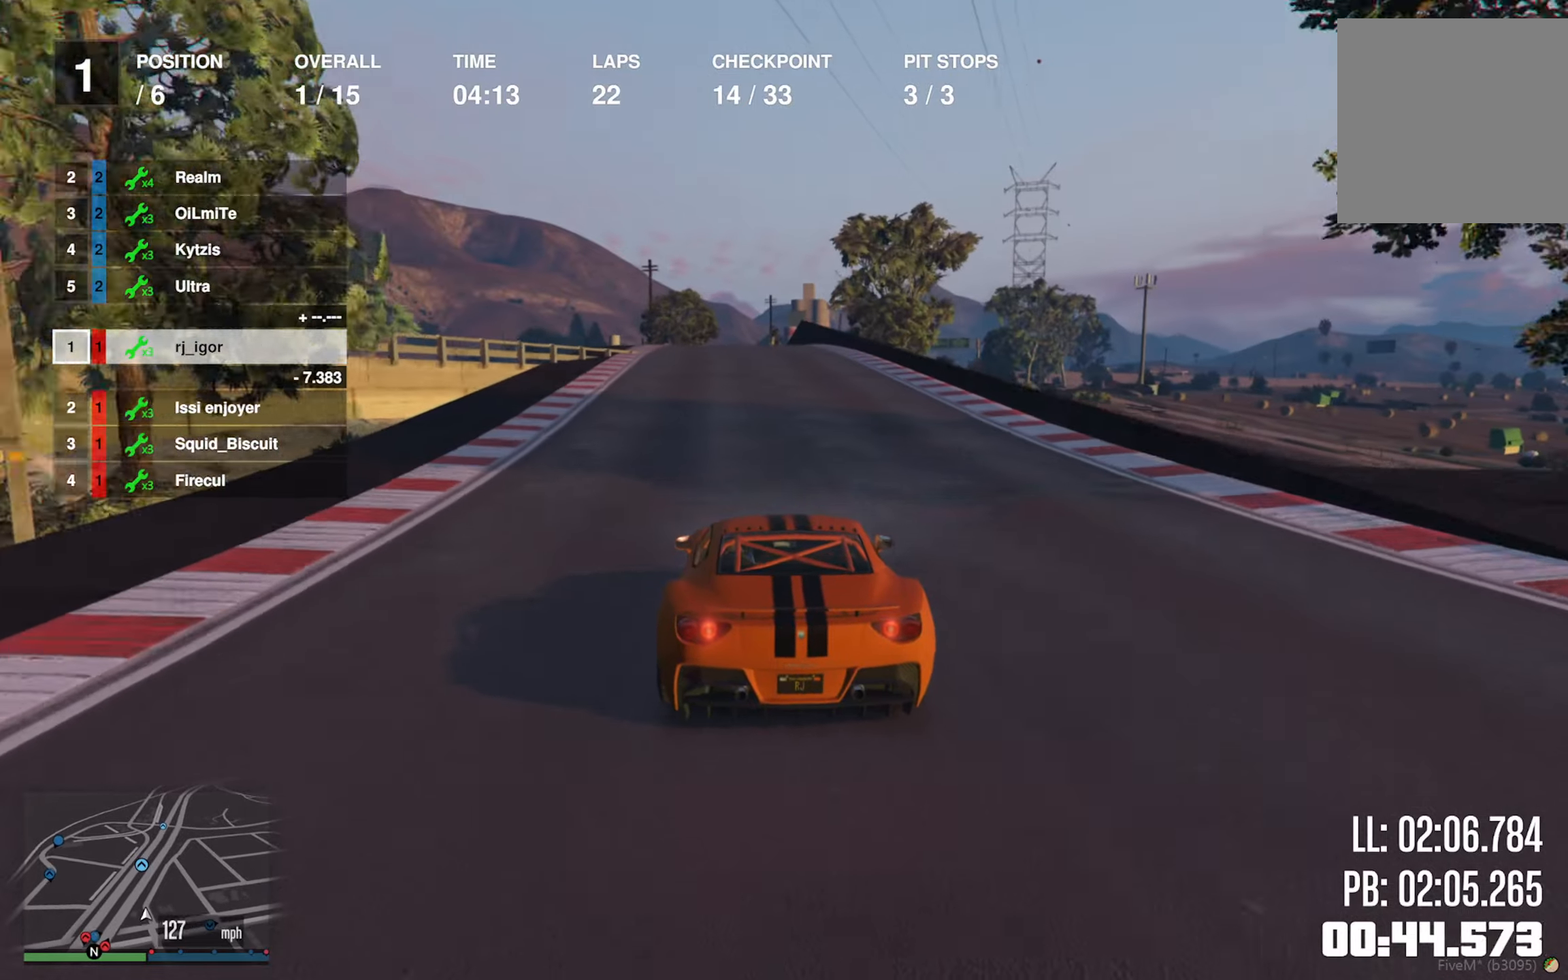
{"buttons": ["R2"], "left_stick": "down-right", "right_stick": "center", "events": [[500, "left_stick", "down-right"]]}
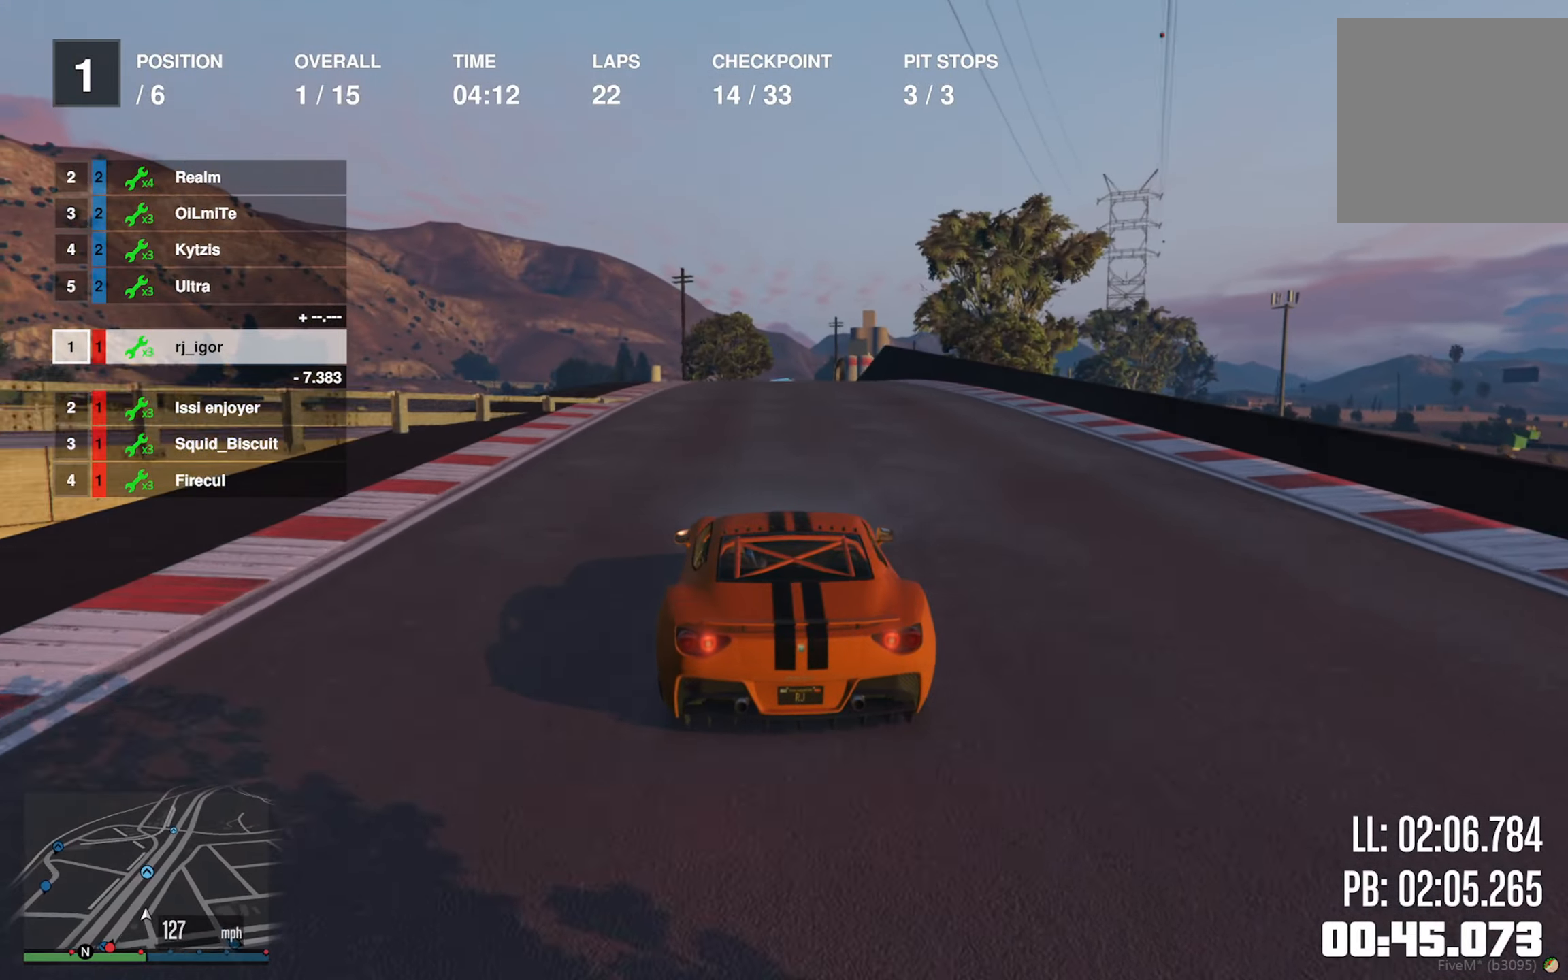
{"buttons": ["R2"], "left_stick": "down-right", "right_stick": "center", "events": [[150, "left_stick", "center"], [500, "left_stick", "down-right"]]}
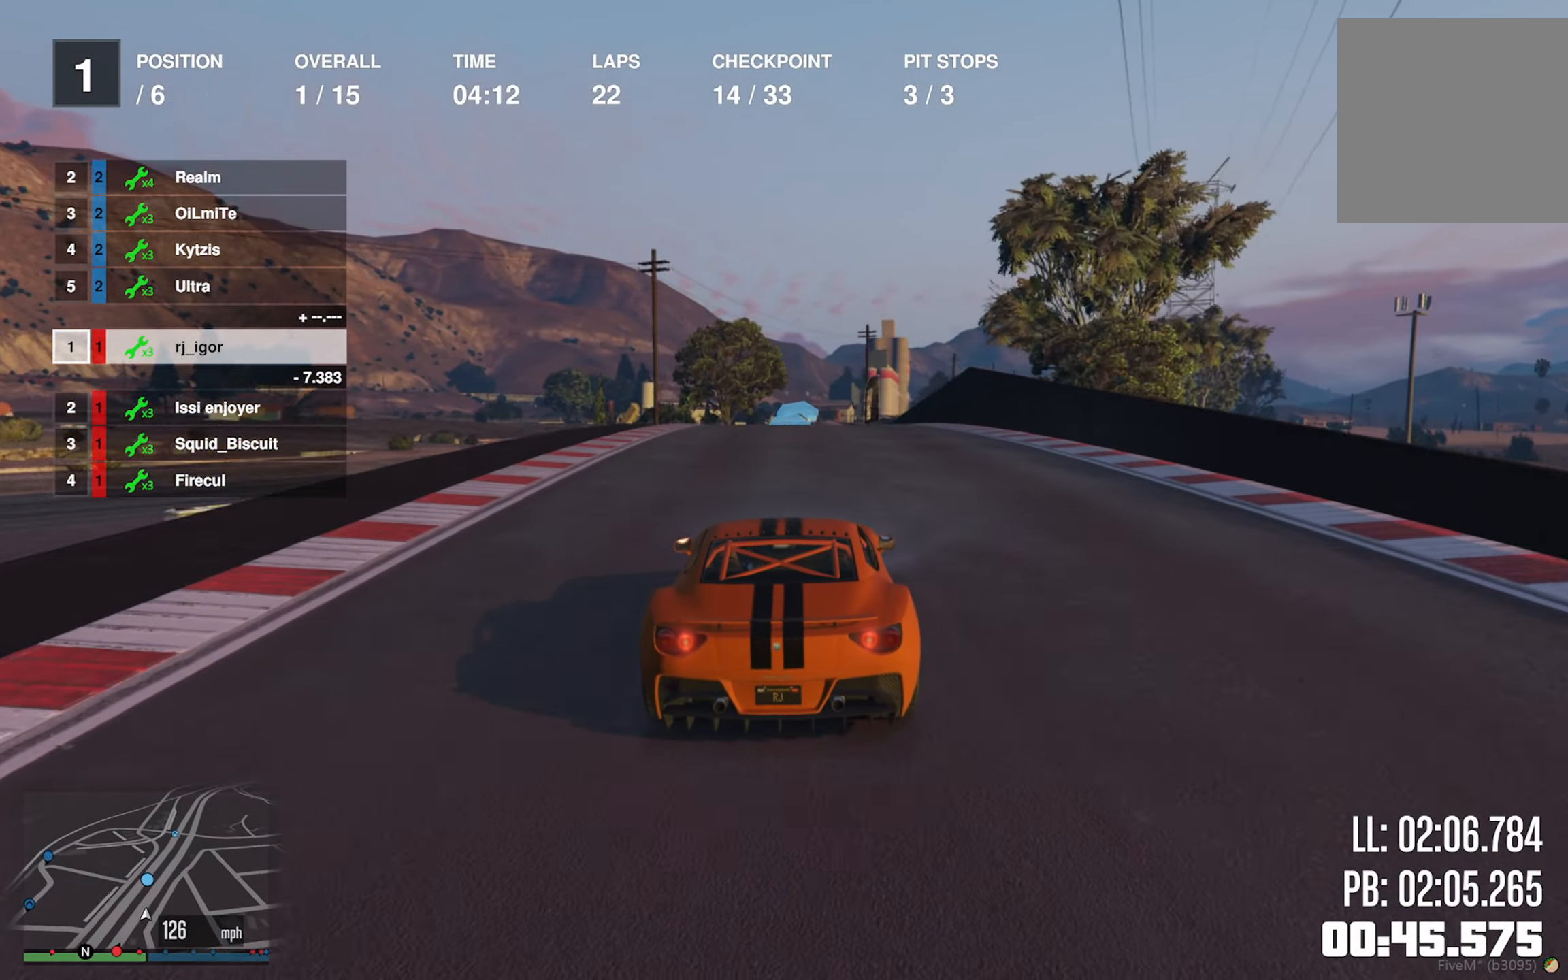
{"buttons": ["R2"], "left_stick": "center", "right_stick": "center", "events": [[133, "left_stick", "center"], [367, "left_stick", "down-right"], [467, "left_stick", "center"]]}
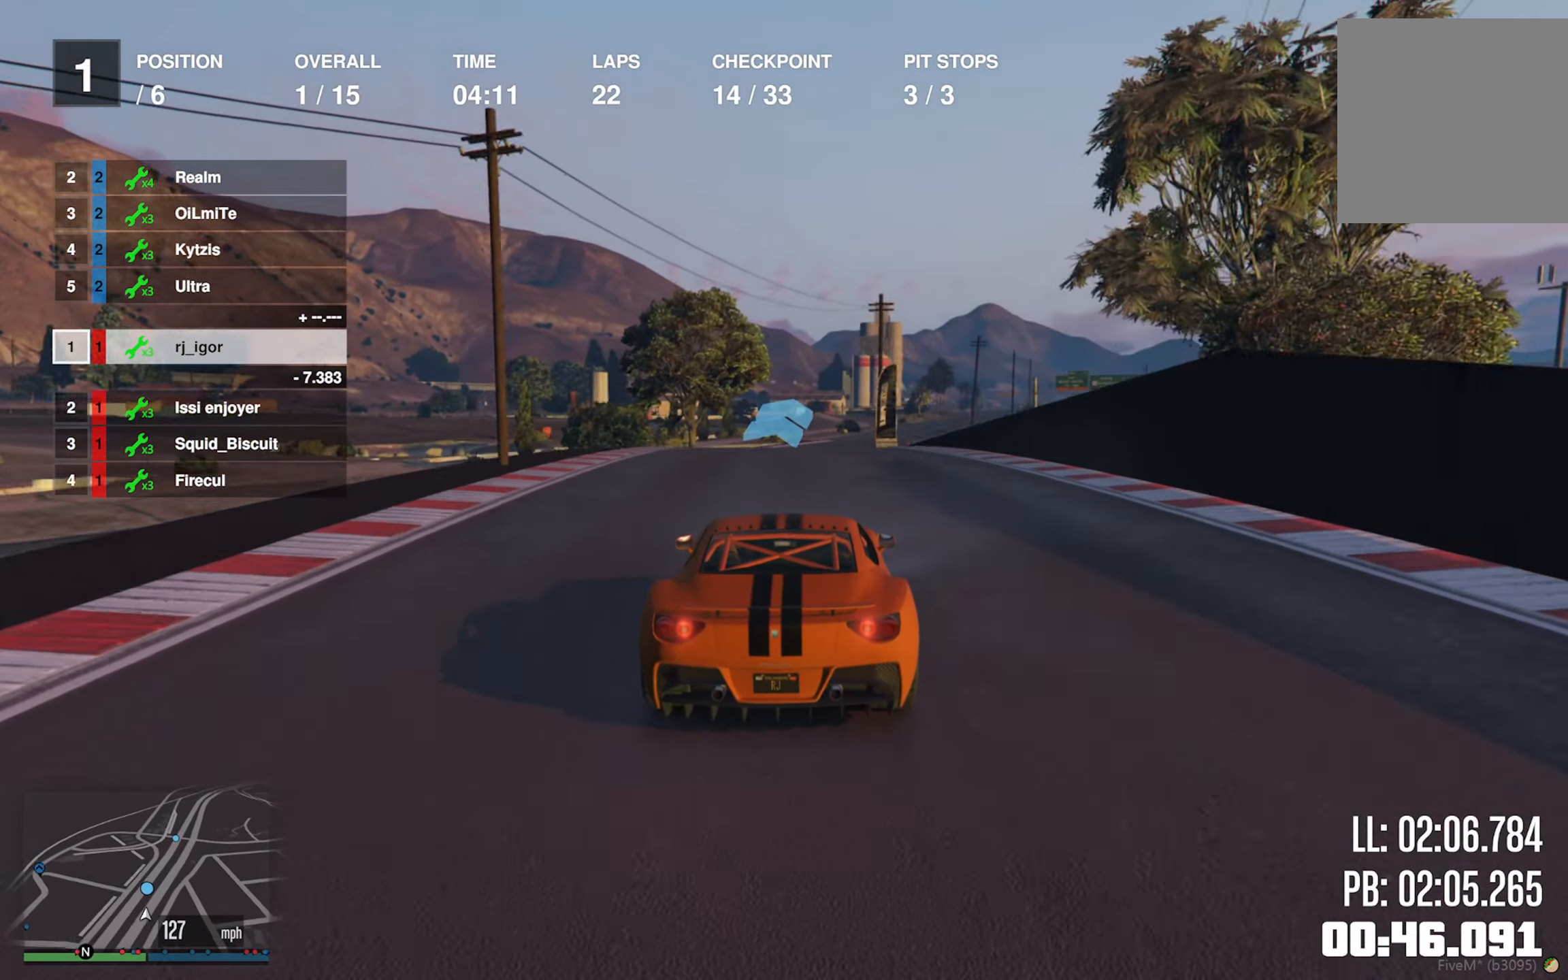
{"buttons": ["R2"], "left_stick": "down-right", "right_stick": "center", "events": [[200, "L2", "down"], [200, "left_stick", "down-right"], [300, "L2", "up"]]}
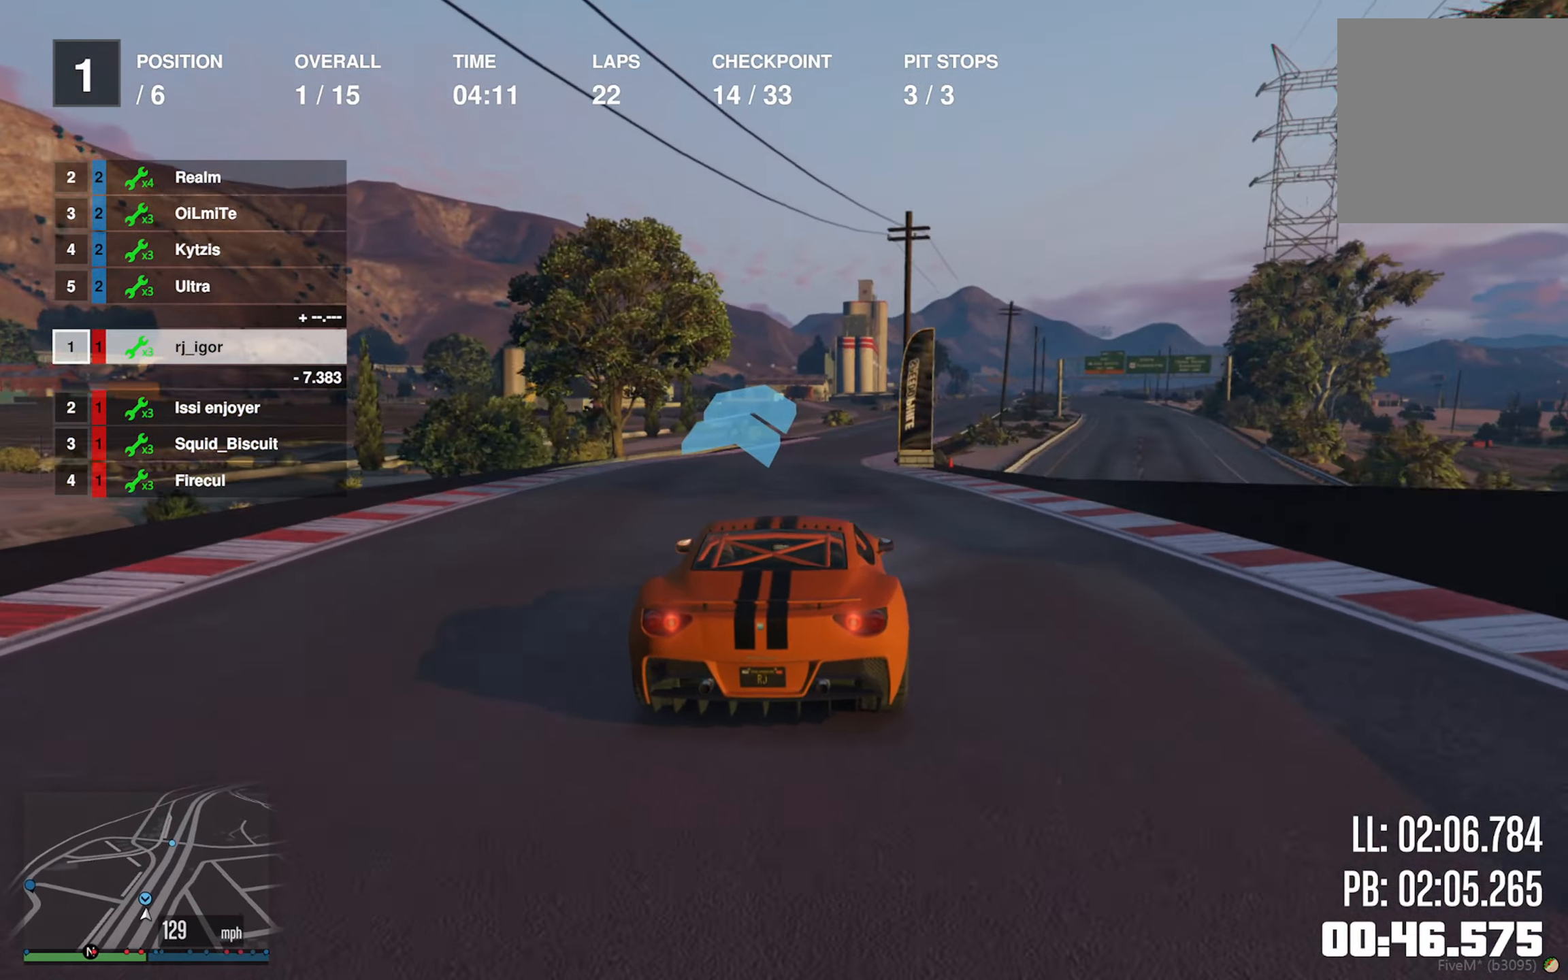
{"buttons": ["R2"], "left_stick": "down-right", "right_stick": "center"}
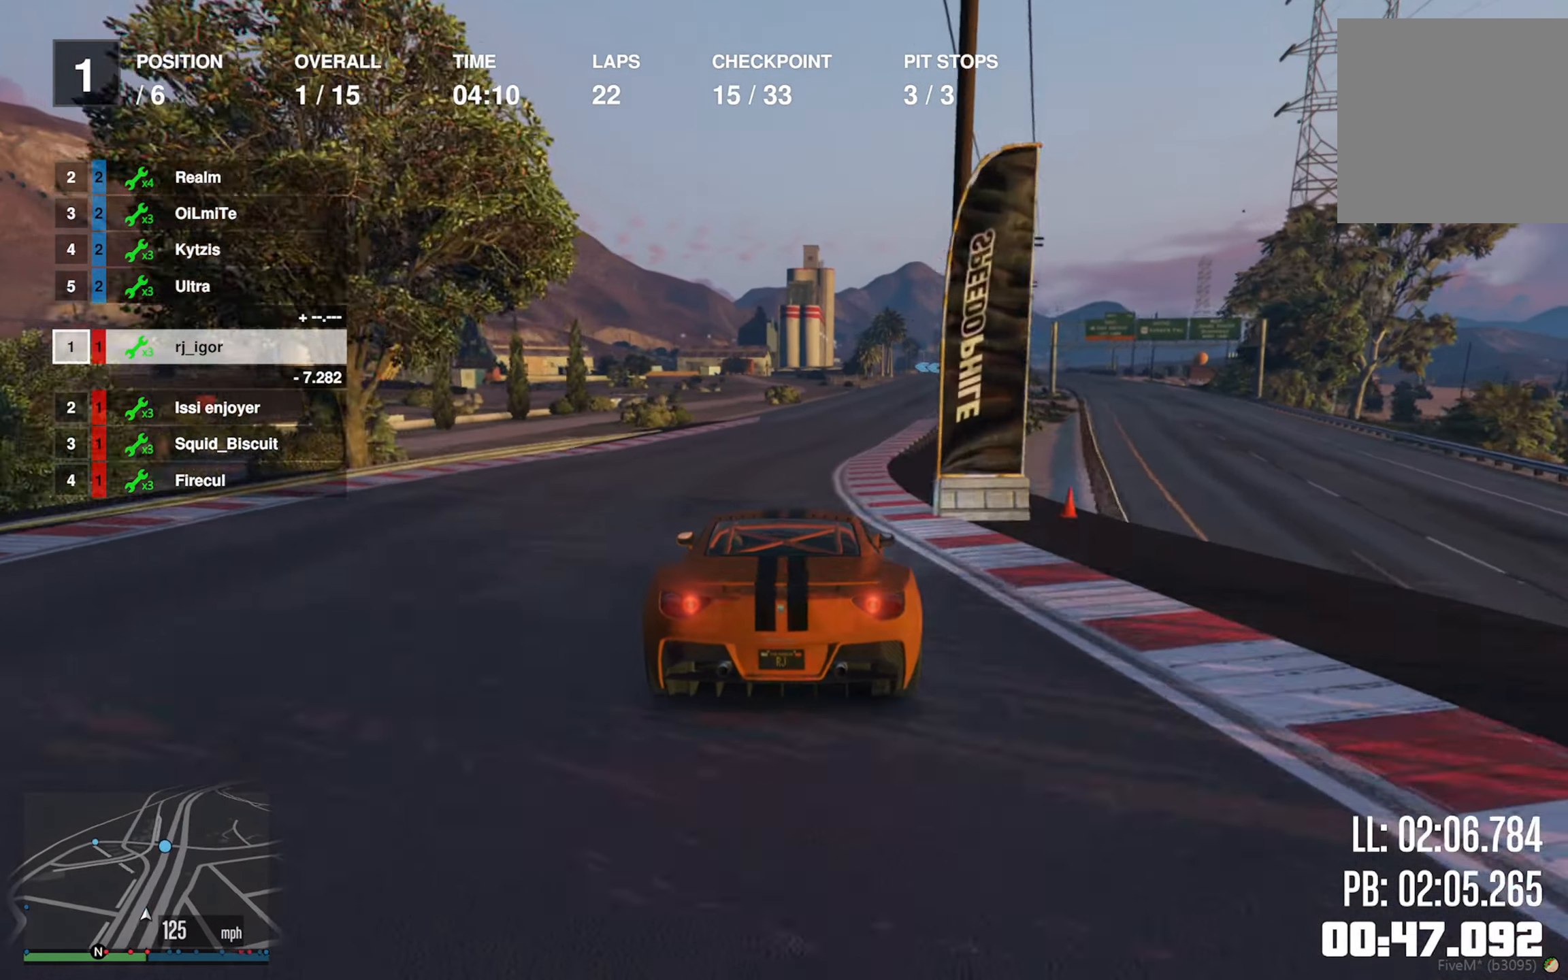
{"buttons": ["R2"], "left_stick": "down-right", "right_stick": "center", "events": [[67, "left_stick", "center"], [233, "left_stick", "down-right"], [350, "left_stick", "center"], [483, "left_stick", "down-right"]]}
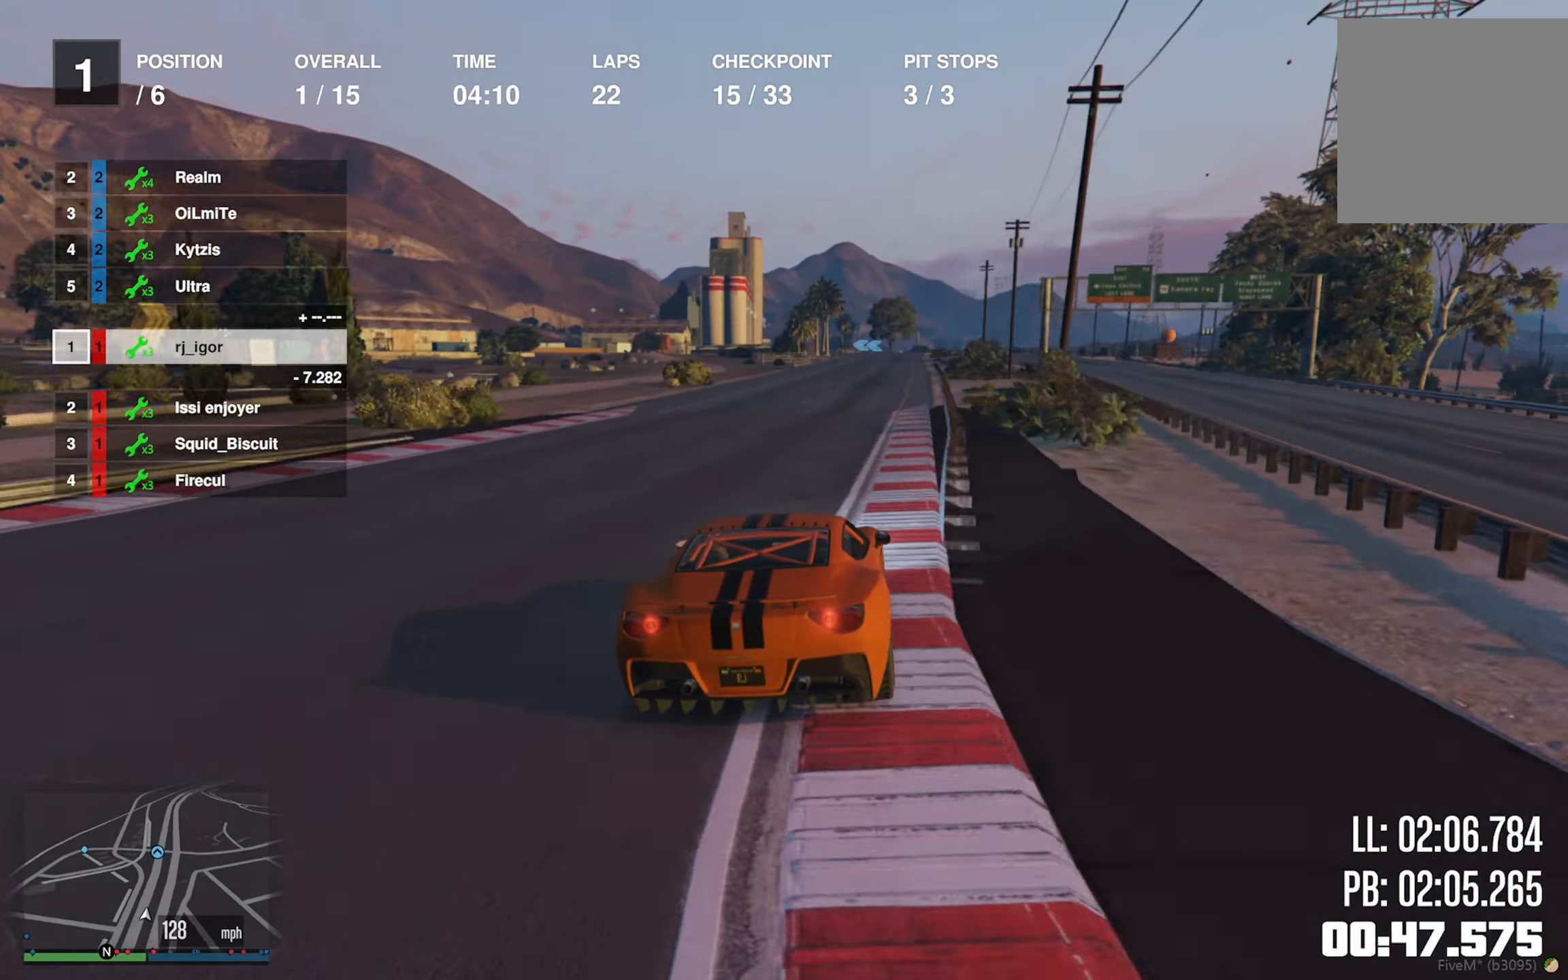
{"buttons": ["R2"], "left_stick": "center", "right_stick": "center", "events": [[83, "left_stick", "center"]]}
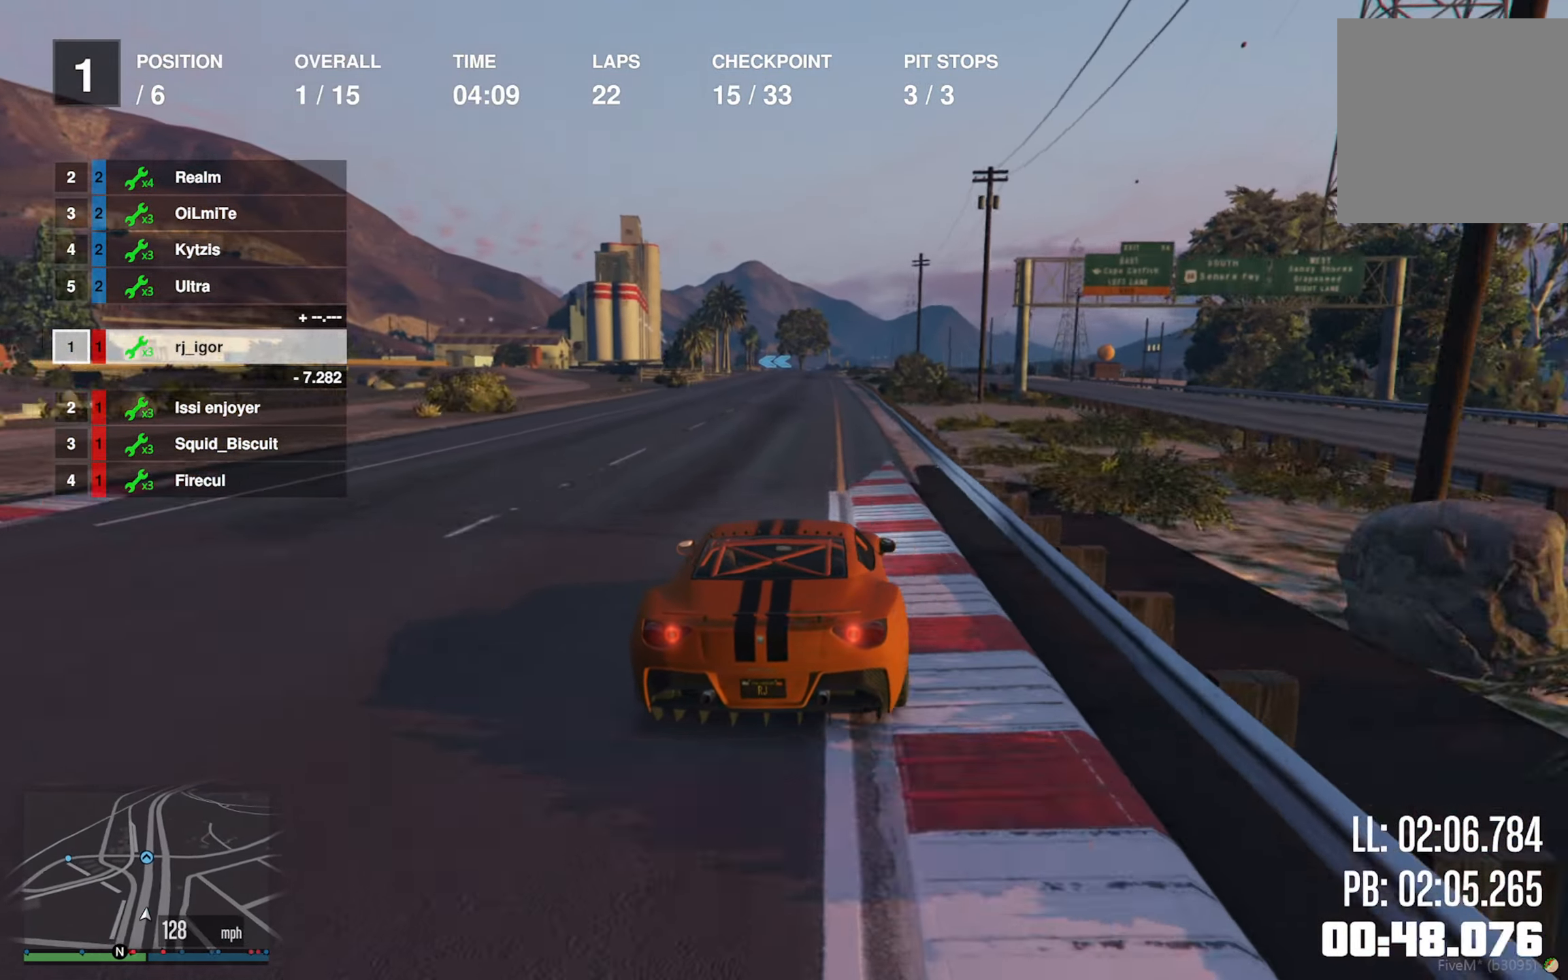
{"buttons": ["R2"], "left_stick": "down-right", "right_stick": "center", "events": [[83, "left_stick", "left"], [167, "left_stick", "center"], [467, "left_stick", "down-right"]]}
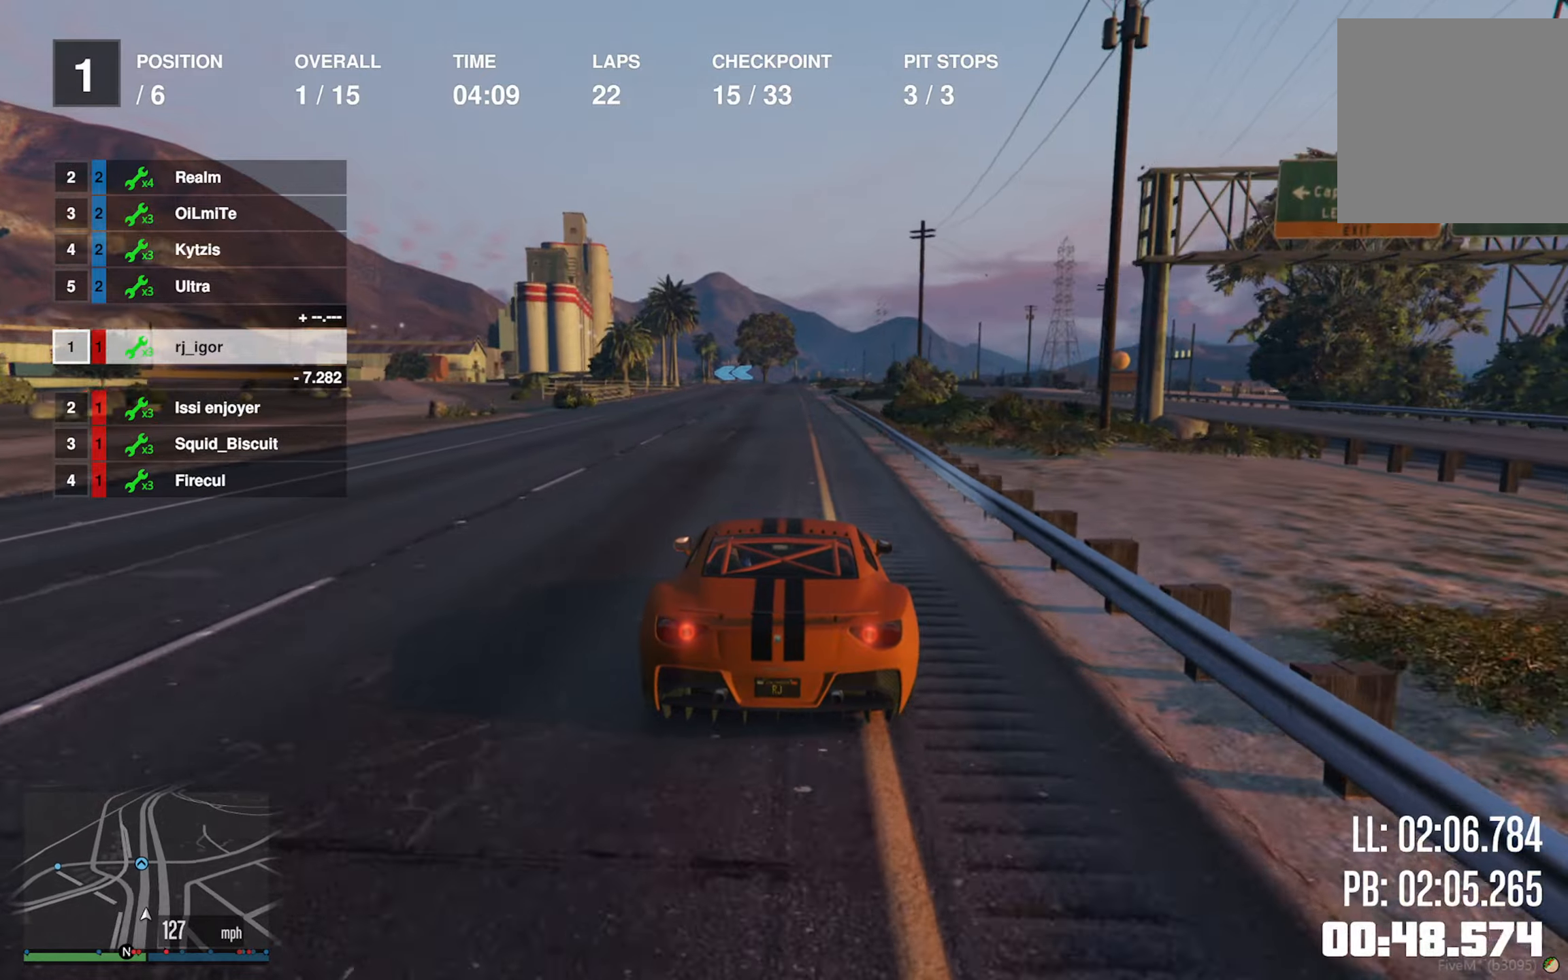
{"buttons": ["R2"], "left_stick": "center", "right_stick": "center", "events": [[34, "left_stick", "center"]]}
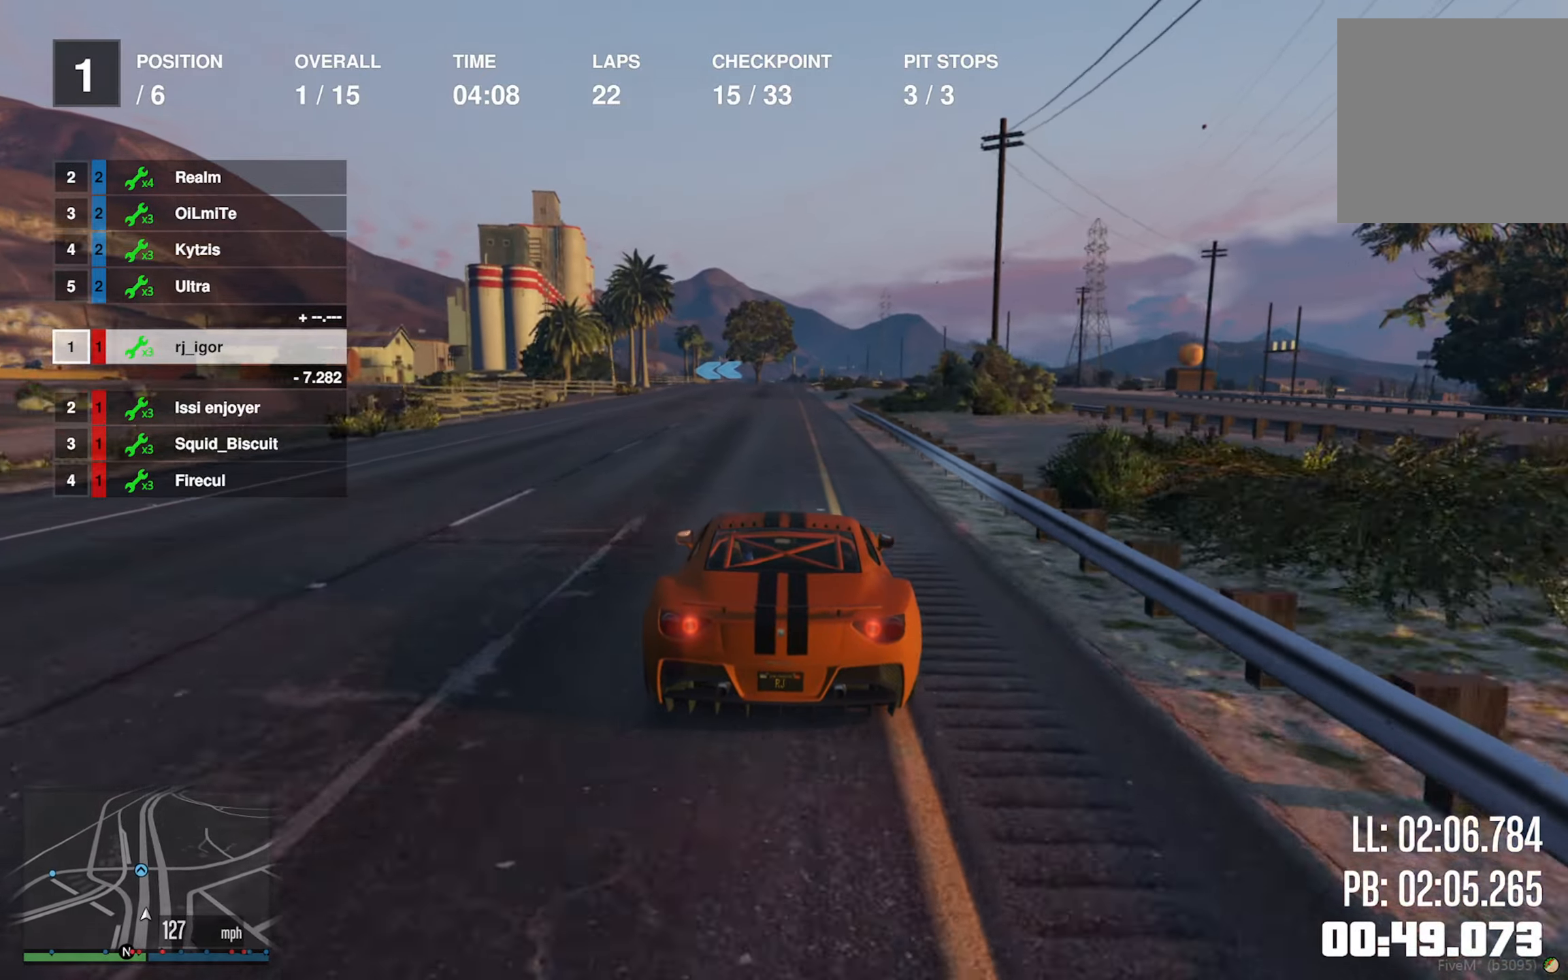
{"buttons": ["R2"], "left_stick": "center", "right_stick": "center", "events": [[150, "left_stick", "right"], [217, "left_stick", "center"]]}